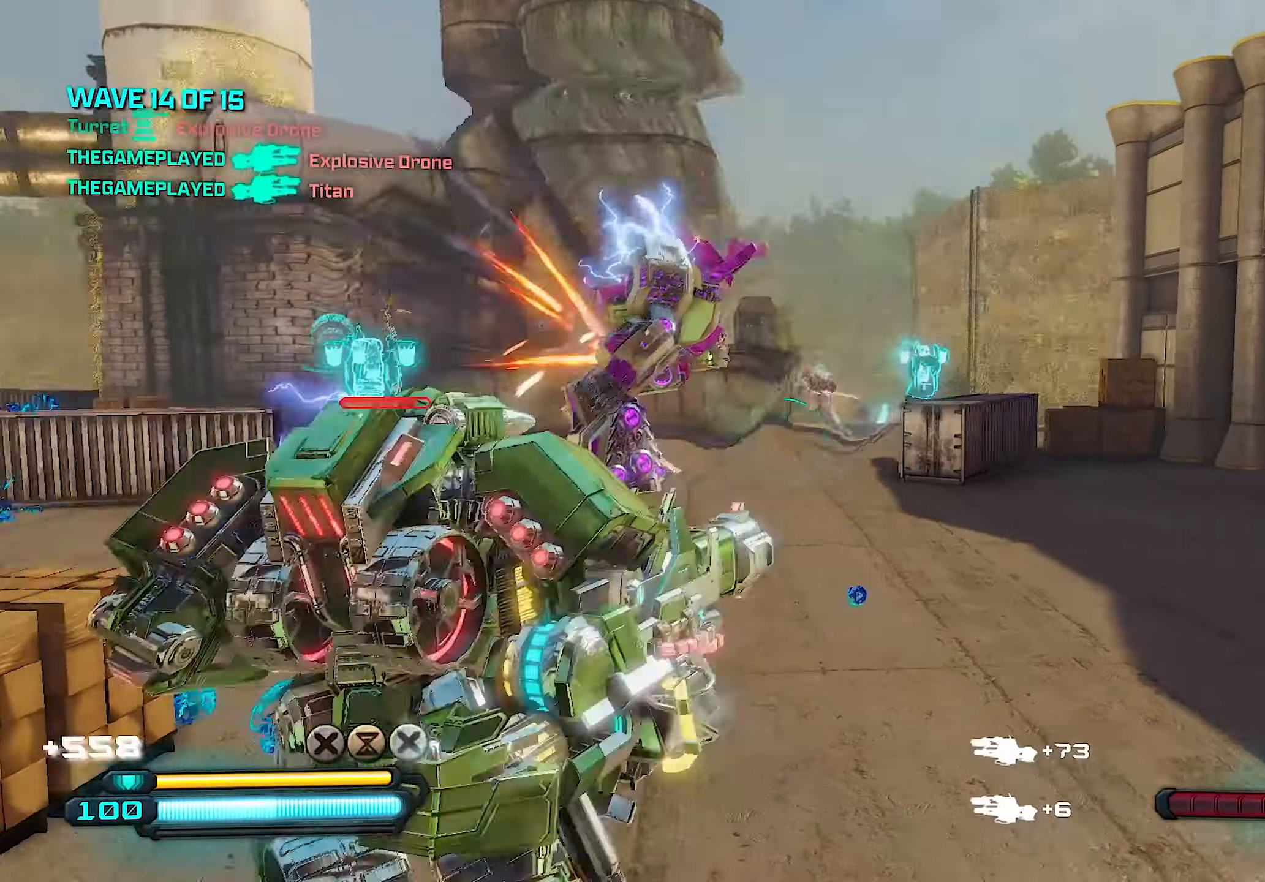
Gameplay with a controller (PlayStation layout); each line is a JSON object with the inputs held at the frame after it. "events" lists button and stick changes between this image and that frame as [ms after this image, input, new state], when the widget could be followed in between.
{"buttons": [], "left_stick": "up", "right_stick": "center", "events": [[40, "left_stick", "up"], [80, "right_stick", "center"], [240, "right_stick", "up"], [360, "right_stick", "center"]]}
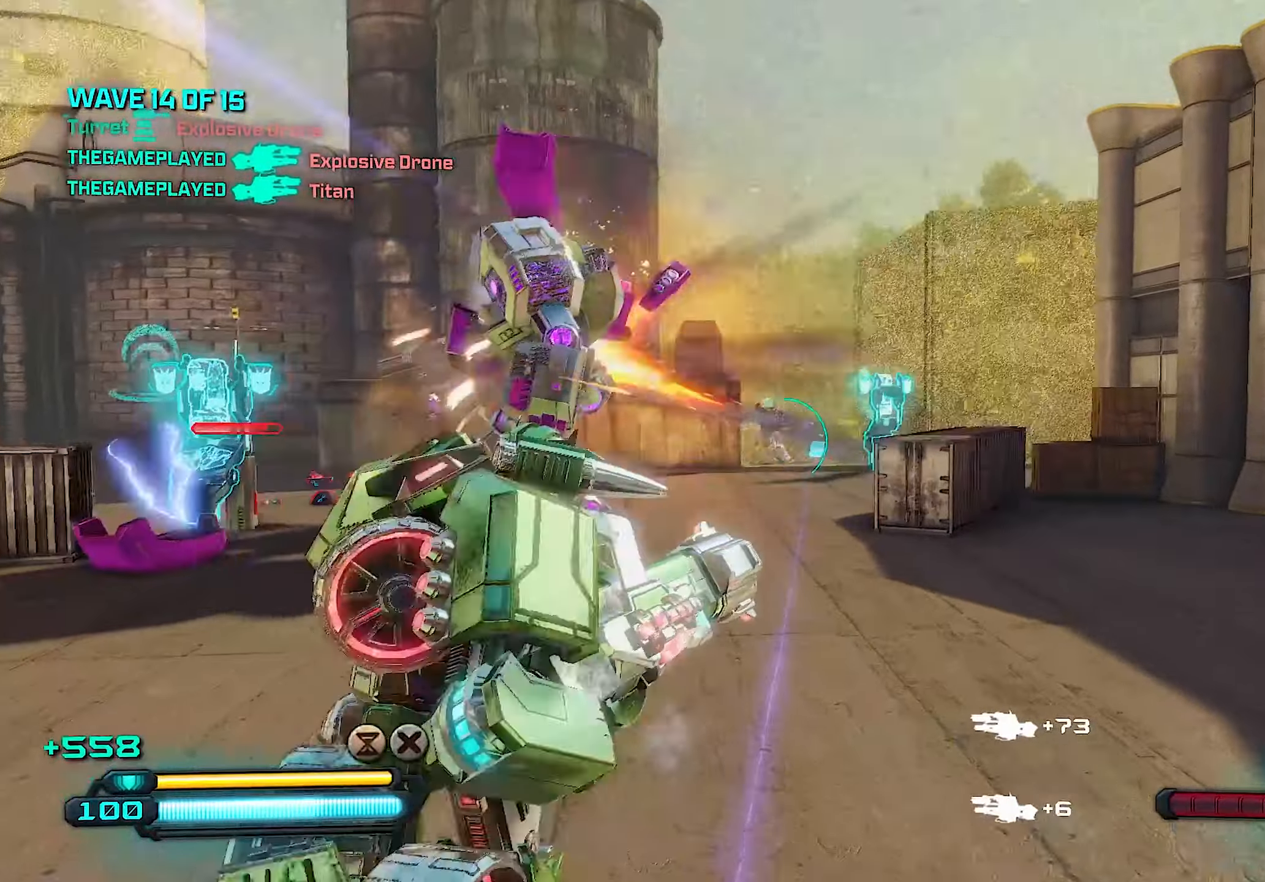
{"buttons": [], "left_stick": "down", "right_stick": "center", "events": [[100, "left_stick", "right"], [220, "left_stick", "down"]]}
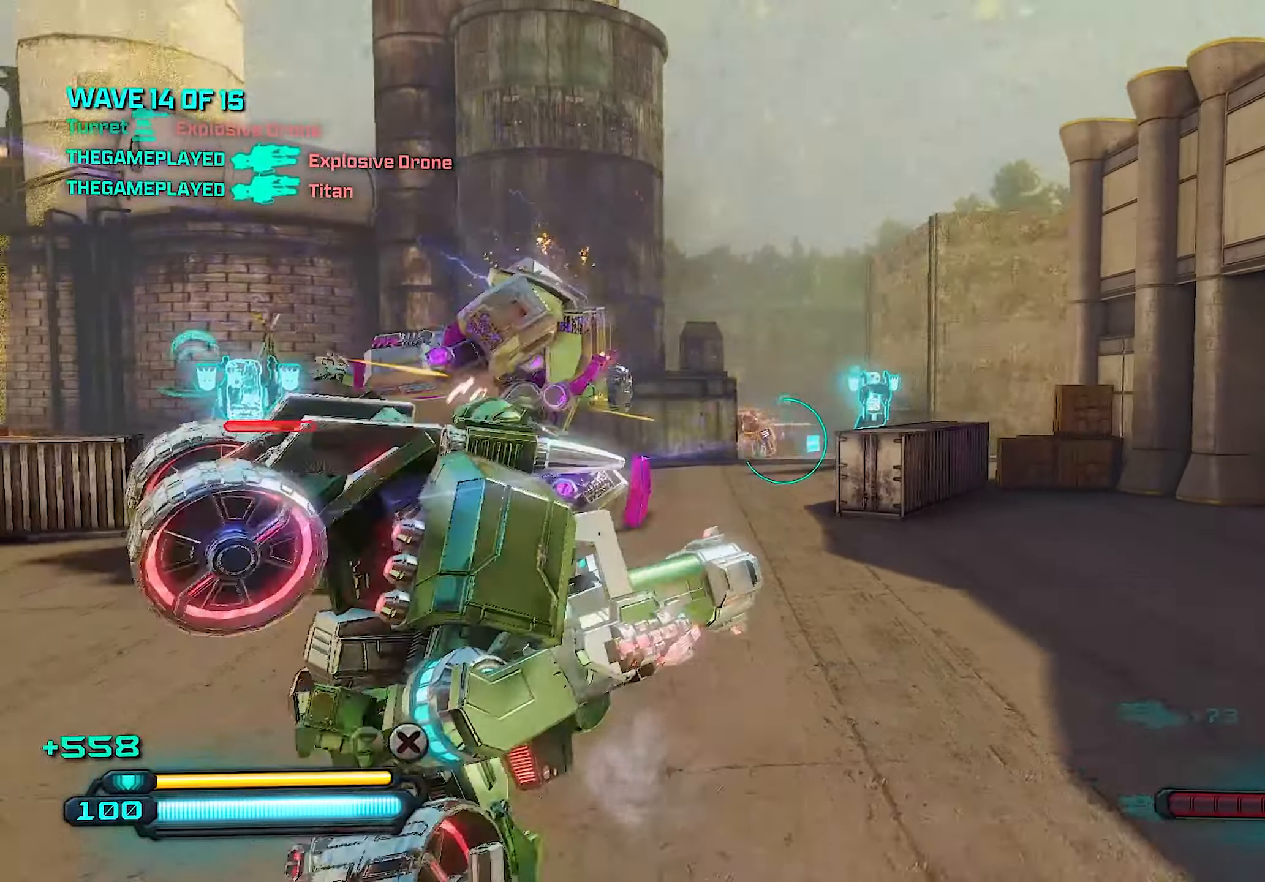
{"buttons": [], "left_stick": "up", "right_stick": "center", "events": [[80, "left_stick", "left"], [240, "left_stick", "up-right"], [500, "left_stick", "up"]]}
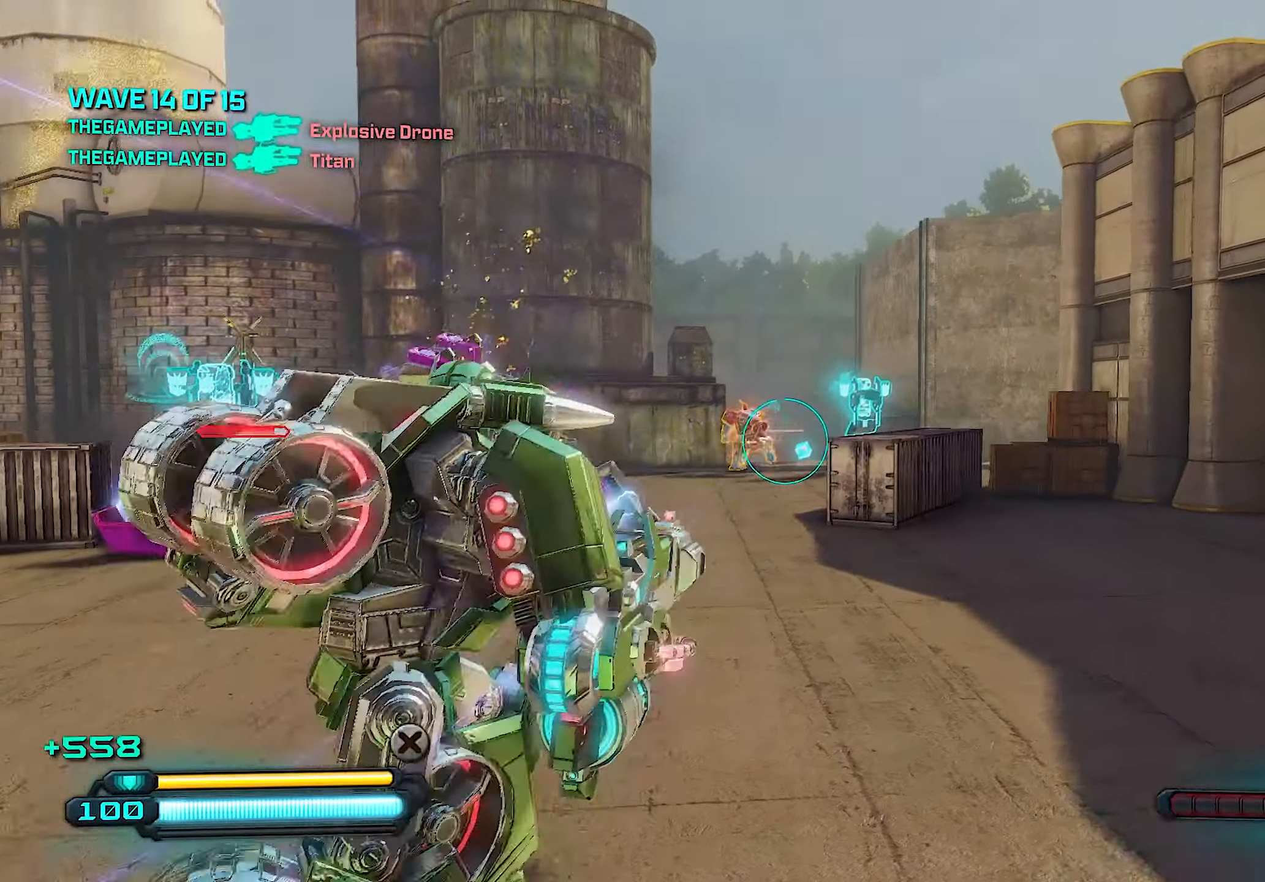
{"buttons": ["L2", "R2"], "left_stick": "up-right", "right_stick": "center", "events": [[100, "left_stick", "left"], [260, "left_stick", "up-right"], [320, "L2", "down"], [400, "R2", "down"]]}
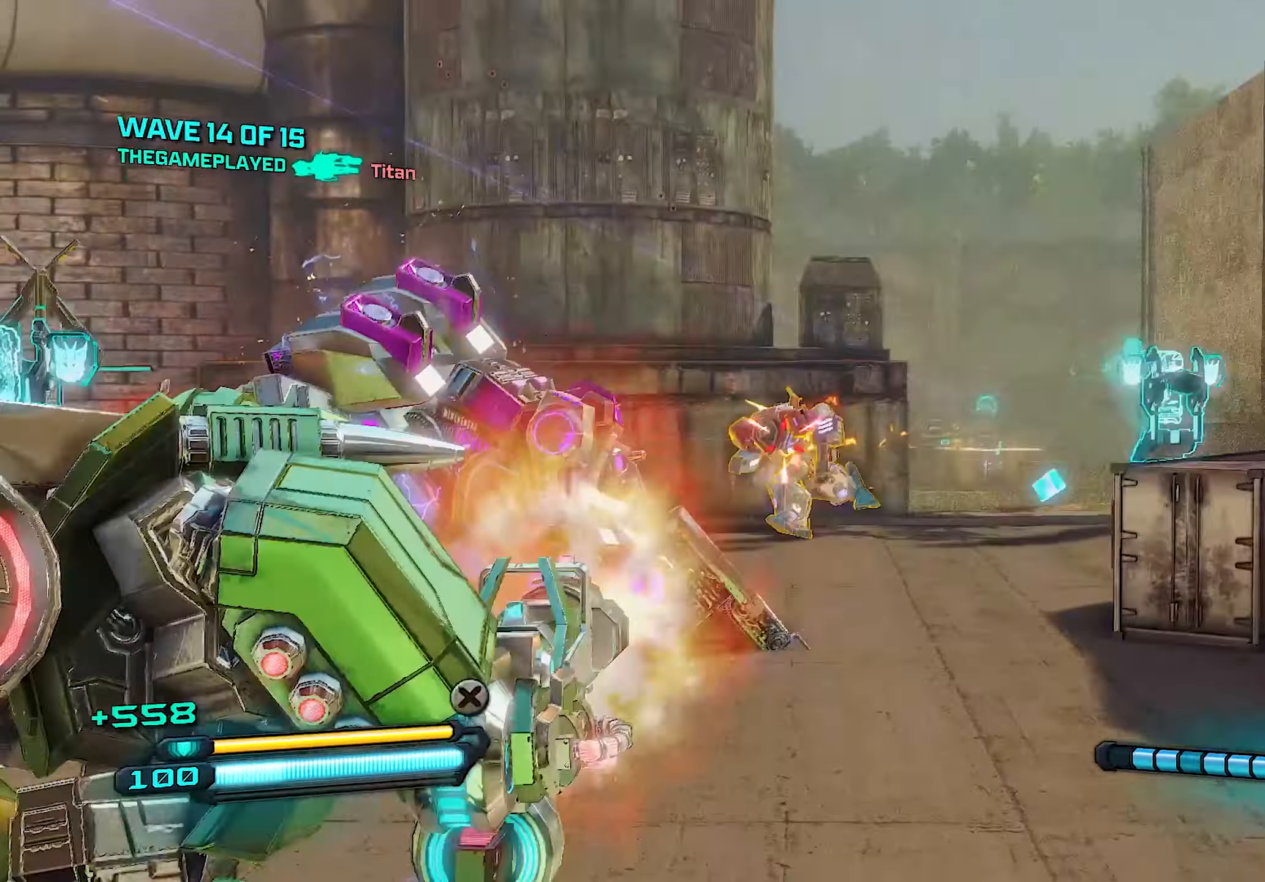
{"buttons": ["L2", "R2"], "left_stick": "left", "right_stick": "left", "events": [[300, "right_stick", "down-left"], [400, "right_stick", "left"], [480, "left_stick", "left"]]}
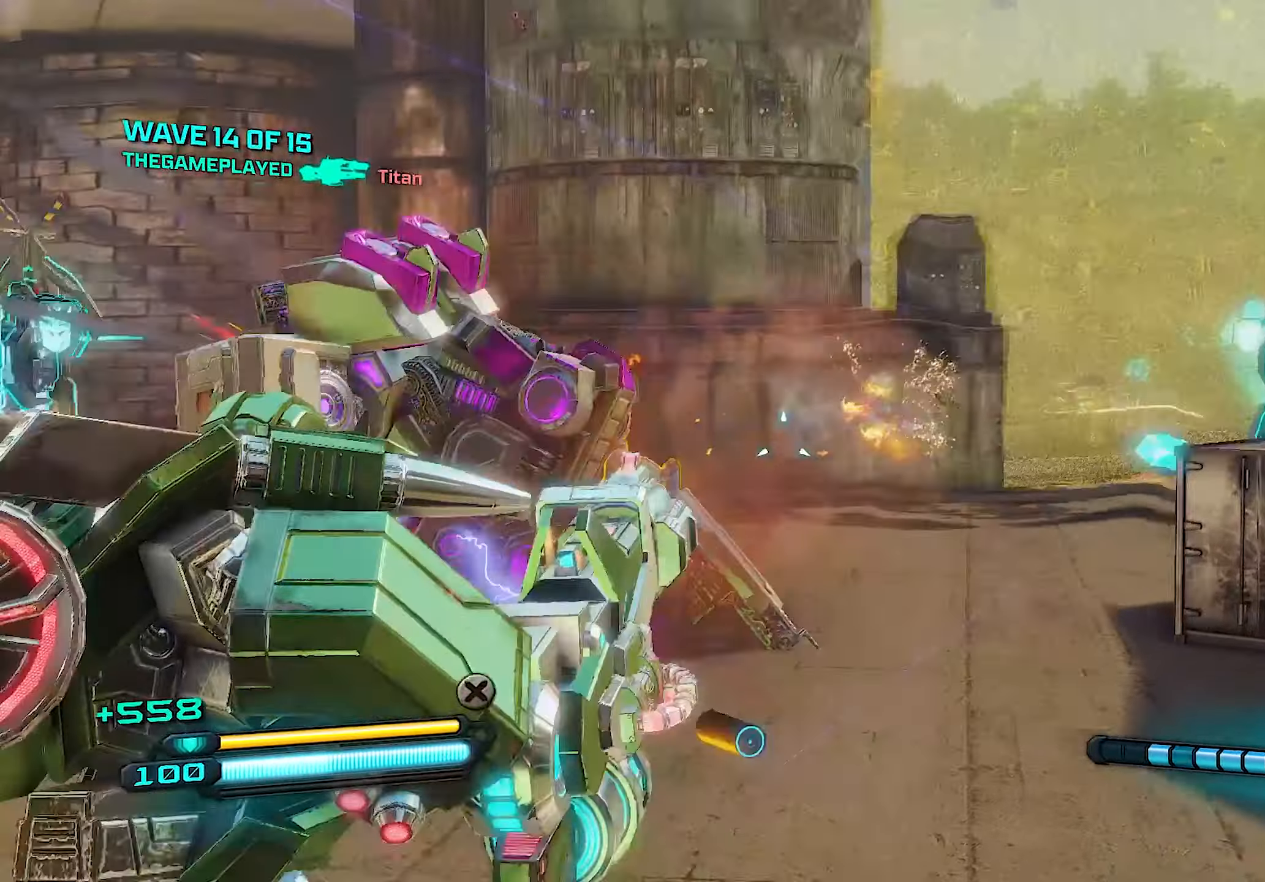
{"buttons": ["L2", "R2"], "left_stick": "up-left", "right_stick": "center", "events": [[120, "right_stick", "center"], [160, "L2", "up"], [240, "L2", "down"], [280, "right_stick", "left"], [460, "right_stick", "center"], [500, "left_stick", "up-left"]]}
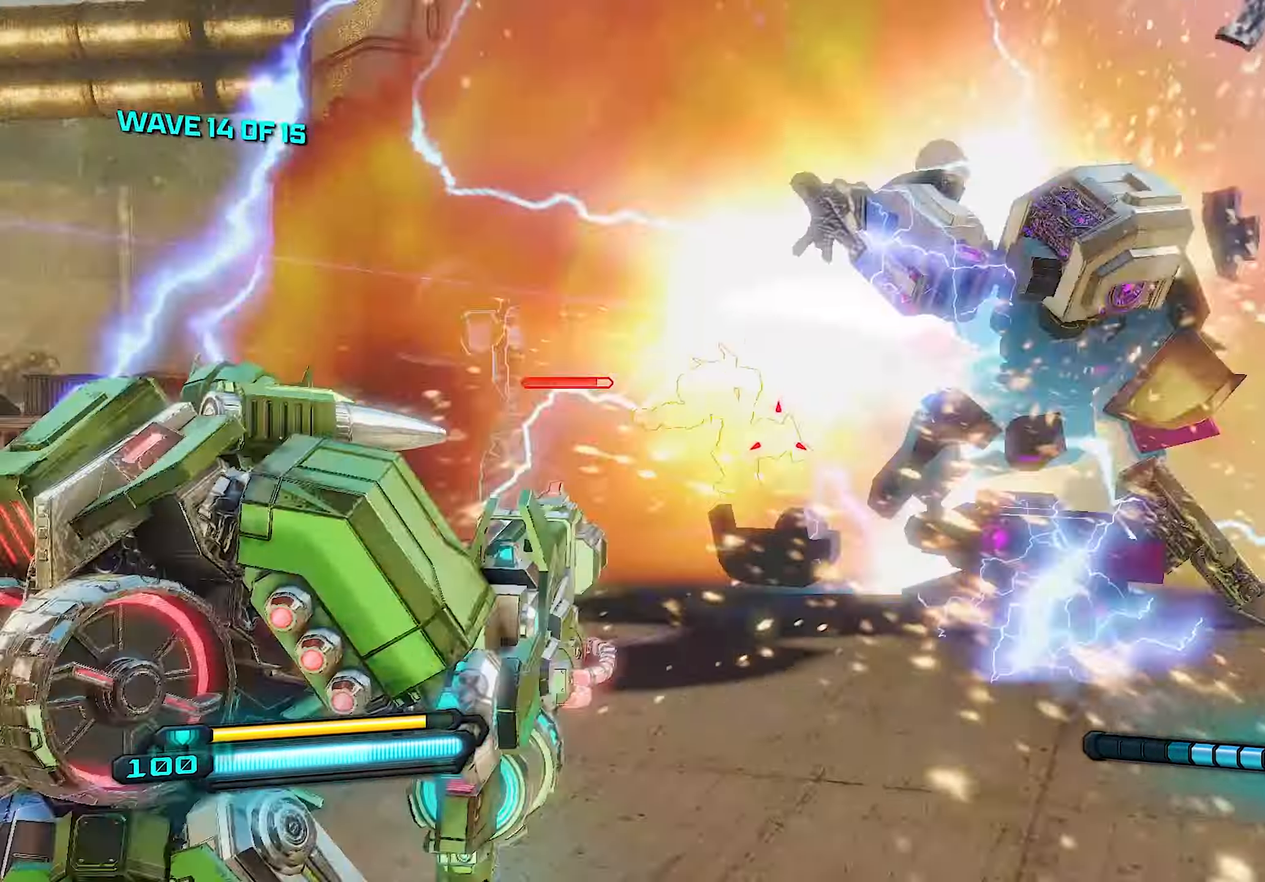
{"buttons": ["L2", "R2"], "left_stick": "up", "right_stick": "left", "events": [[160, "left_stick", "up"], [380, "right_stick", "left"]]}
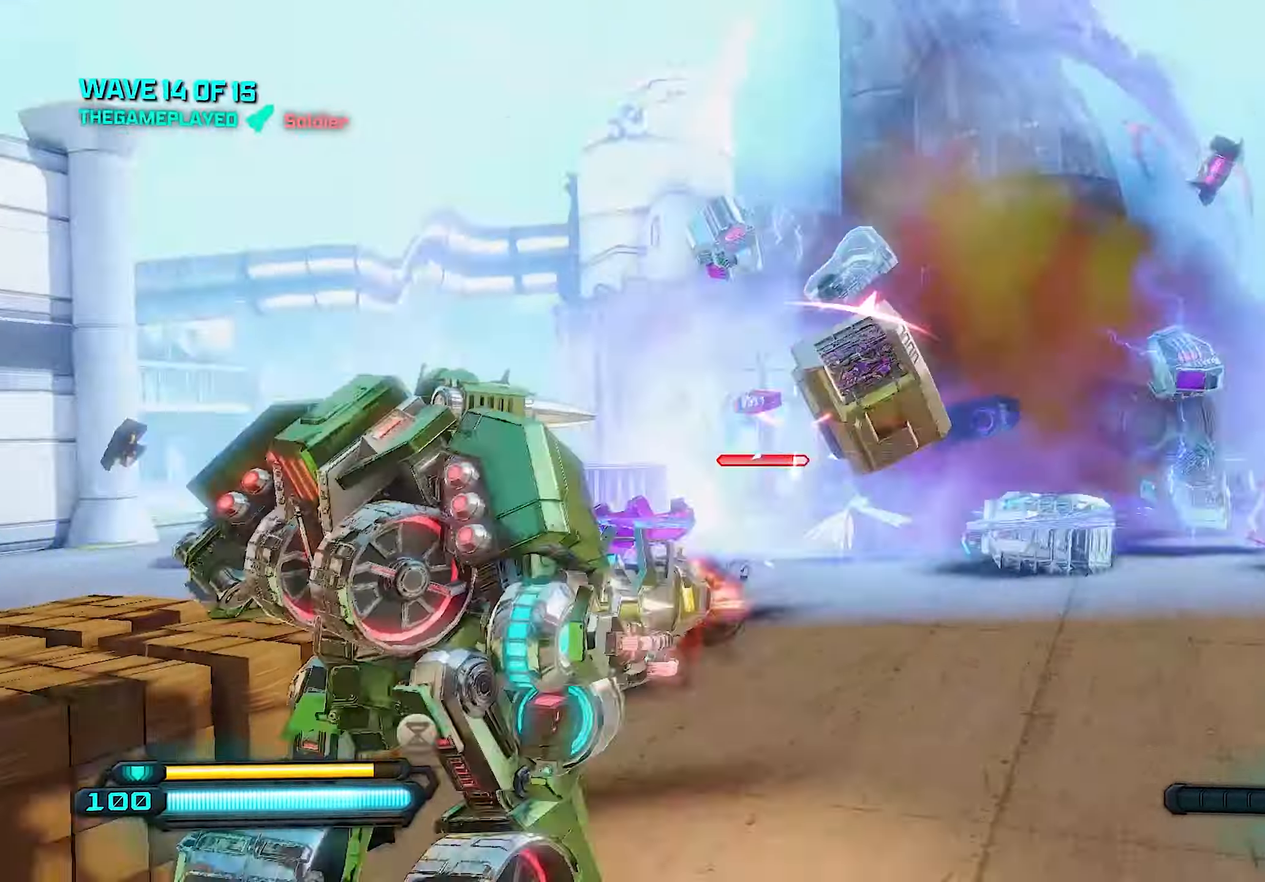
{"buttons": [], "left_stick": "up-right", "right_stick": "center", "events": [[60, "right_stick", "center"], [140, "L2", "up"], [180, "R2", "up"], [220, "SQUARE", "down"], [300, "SQUARE", "up"], [340, "left_stick", "up-right"], [380, "SQUARE", "down"], [460, "SQUARE", "up"]]}
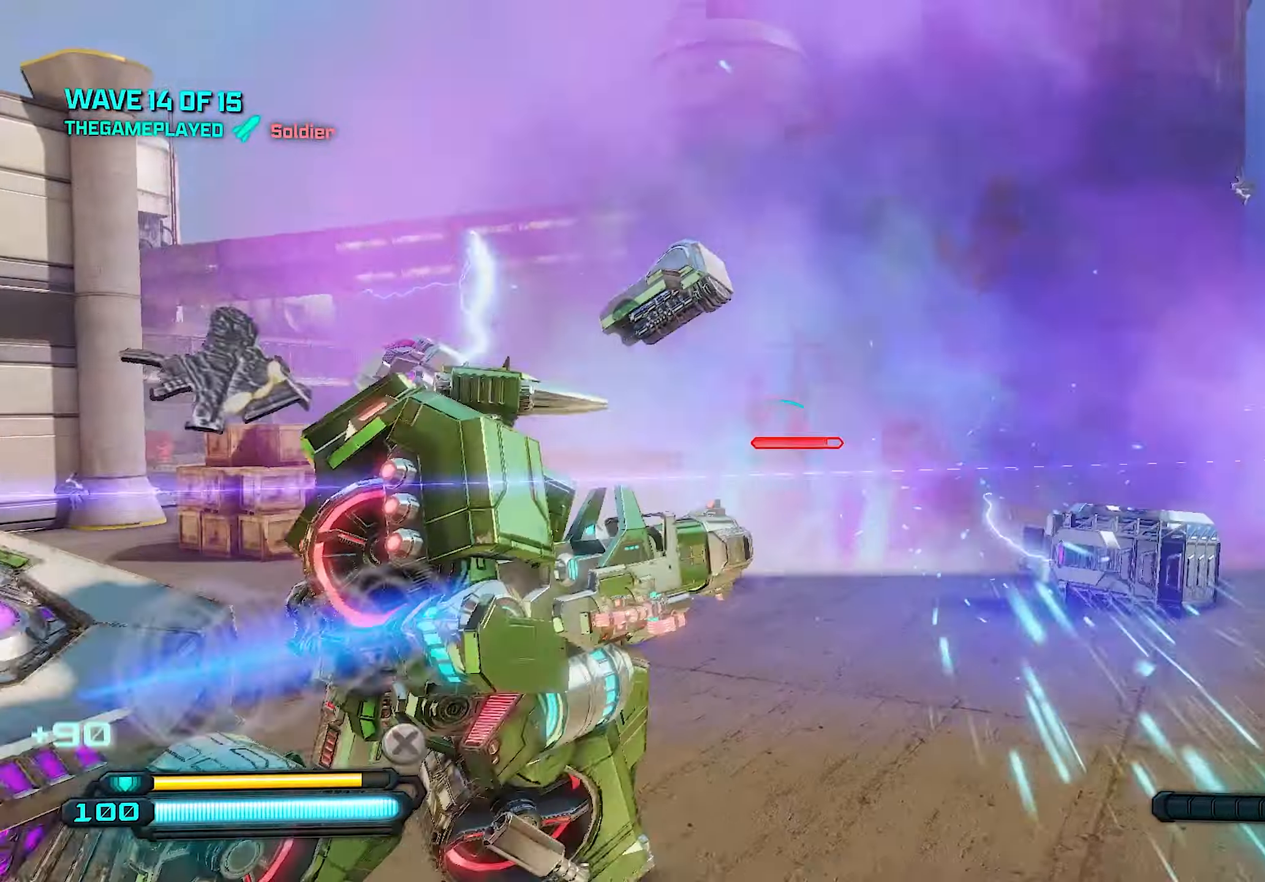
{"buttons": [], "left_stick": "up-right", "right_stick": "left", "events": [[280, "right_stick", "left"]]}
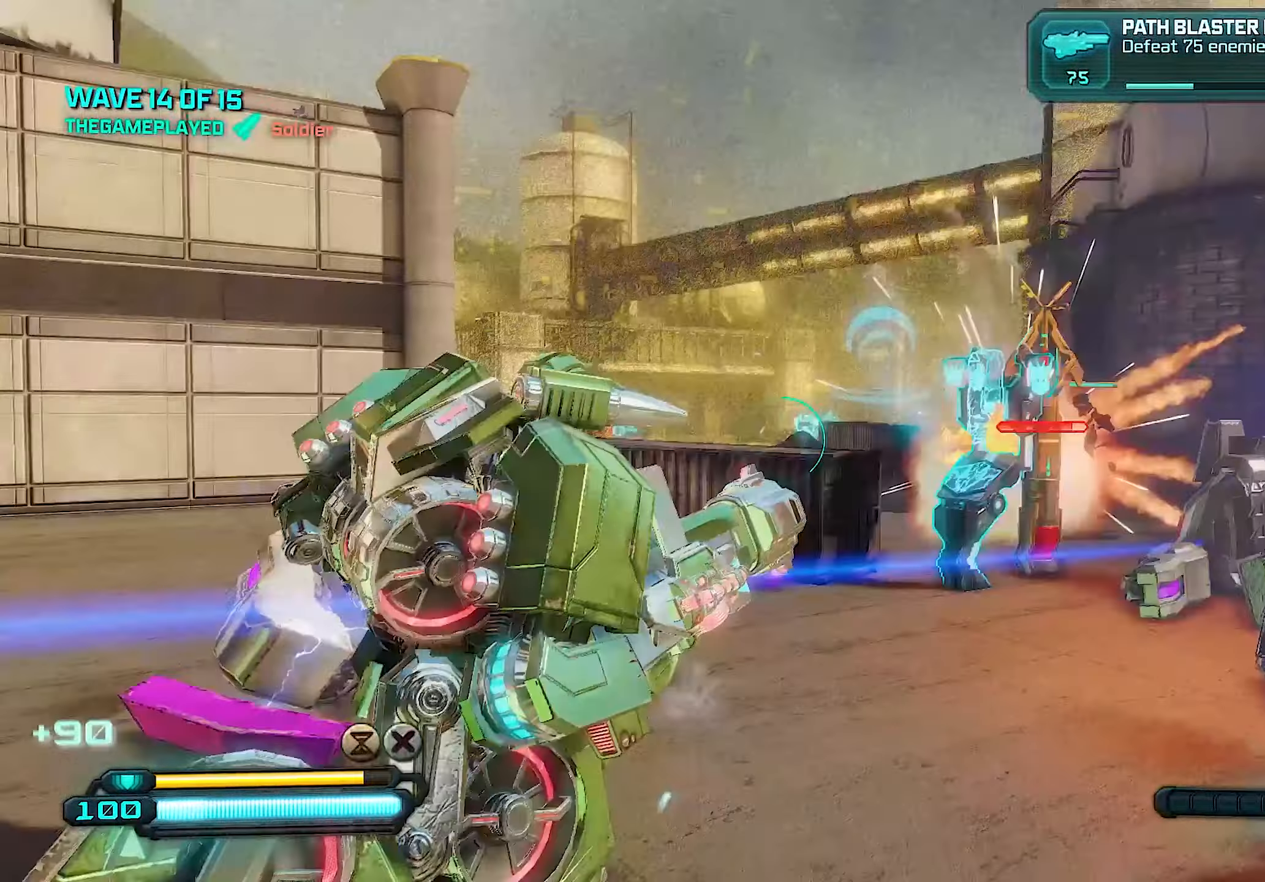
{"buttons": [], "left_stick": "right", "right_stick": "center", "events": [[60, "L1", "down"], [80, "right_stick", "center"], [140, "right_stick", "right"], [160, "L1", "up"], [280, "left_stick", "up"], [300, "right_stick", "center"], [500, "left_stick", "right"]]}
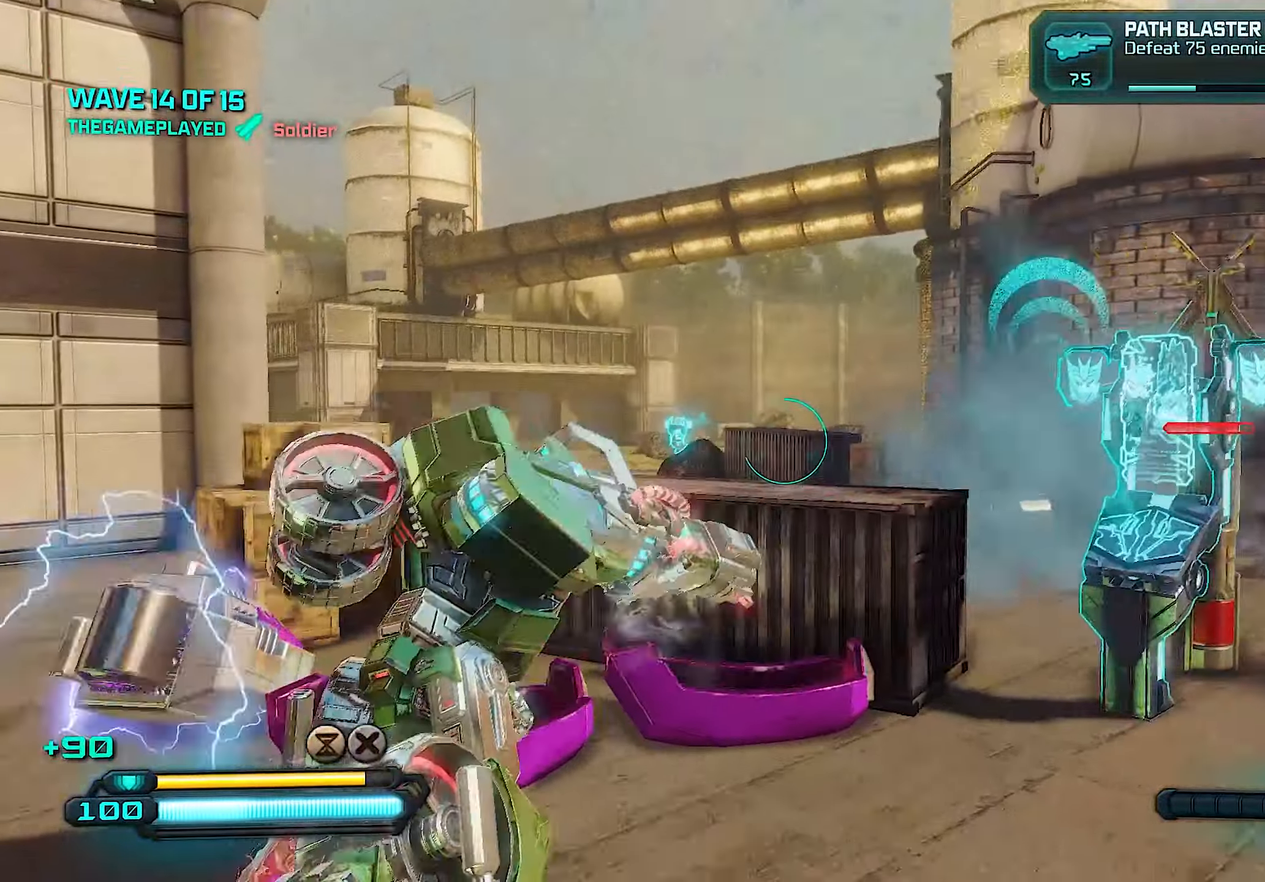
{"buttons": ["CROSS"], "left_stick": "up", "right_stick": "center", "events": [[220, "left_stick", "up-left"], [220, "right_stick", "down-right"], [360, "right_stick", "center"], [420, "left_stick", "up"], [480, "CROSS", "down"]]}
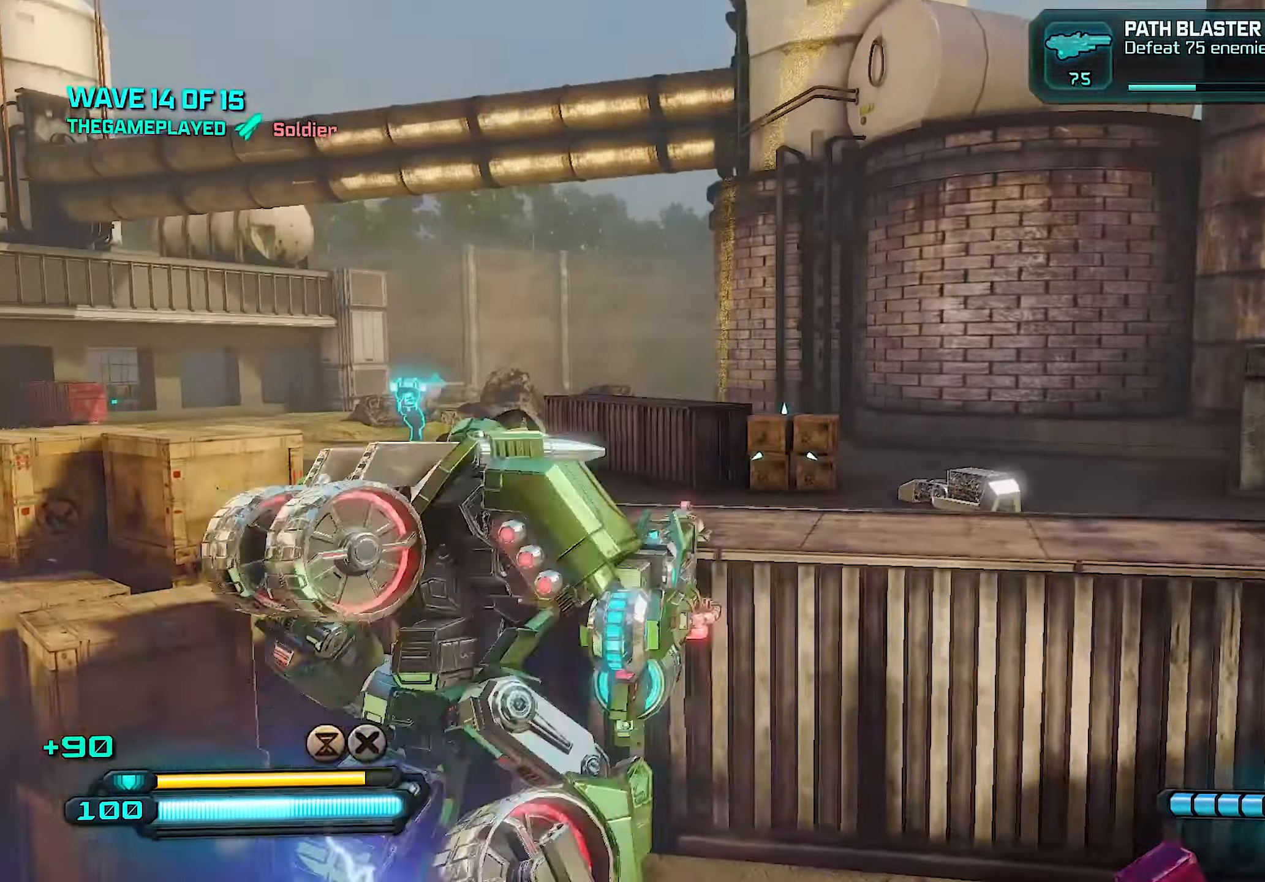
{"buttons": [], "left_stick": "up-right", "right_stick": "down-right", "events": [[100, "CROSS", "up"], [160, "CROSS", "down"], [160, "left_stick", "up-right"], [220, "CROSS", "up"], [400, "right_stick", "down-right"]]}
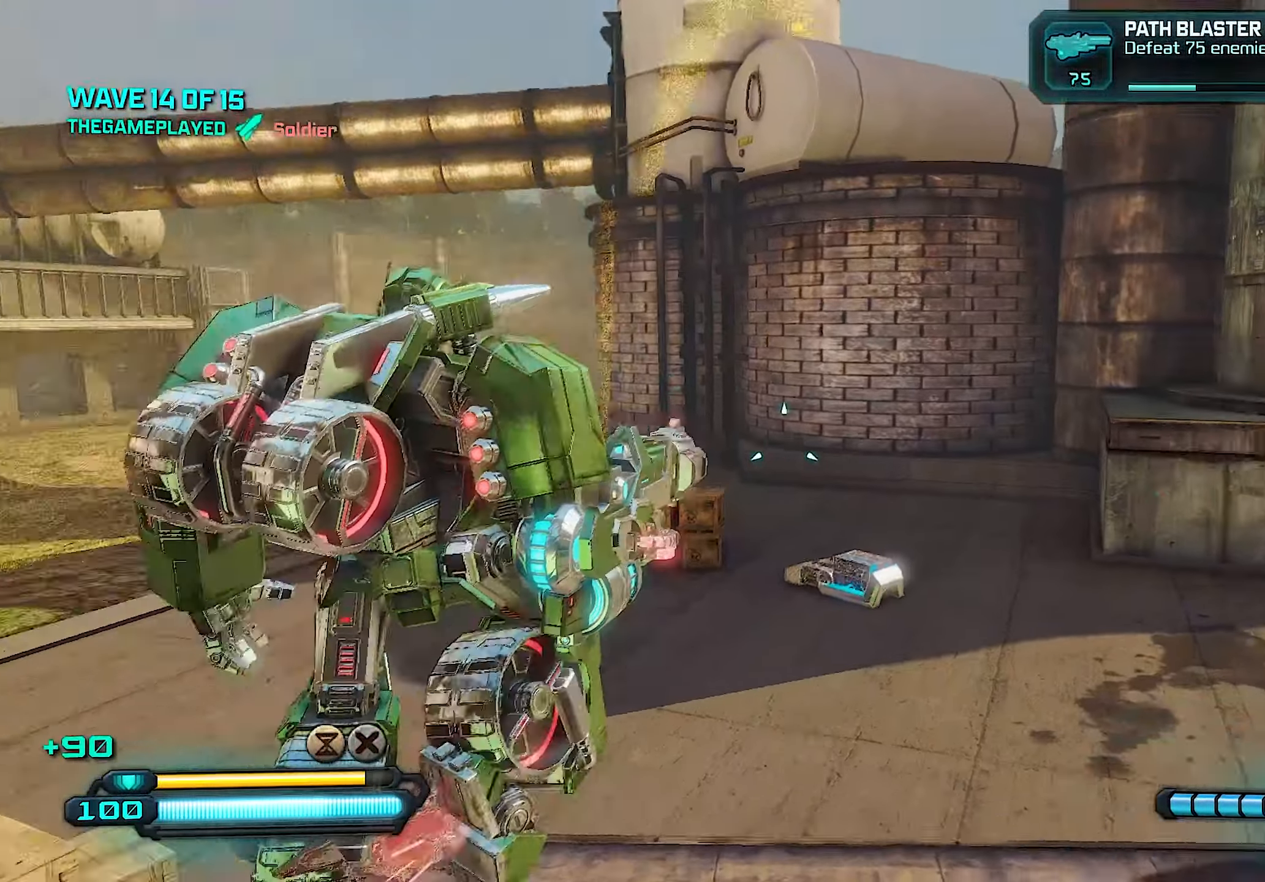
{"buttons": [], "left_stick": "up-left", "right_stick": "center", "events": [[40, "left_stick", "up"], [160, "right_stick", "right"], [240, "left_stick", "up-left"], [440, "right_stick", "center"]]}
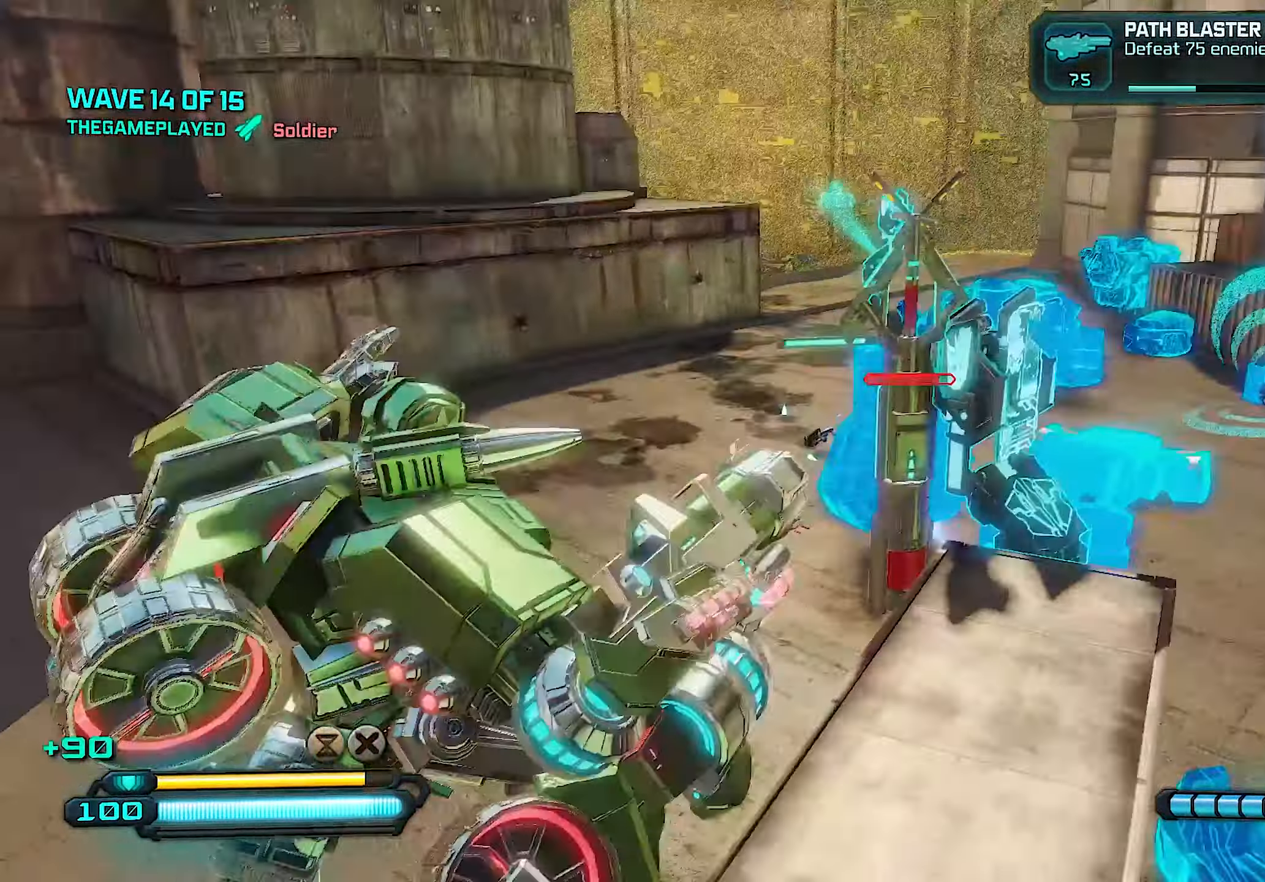
{"buttons": ["L1"], "left_stick": "up", "right_stick": "center", "events": [[160, "left_stick", "up"], [240, "right_stick", "up-right"], [360, "right_stick", "center"], [440, "L1", "down"]]}
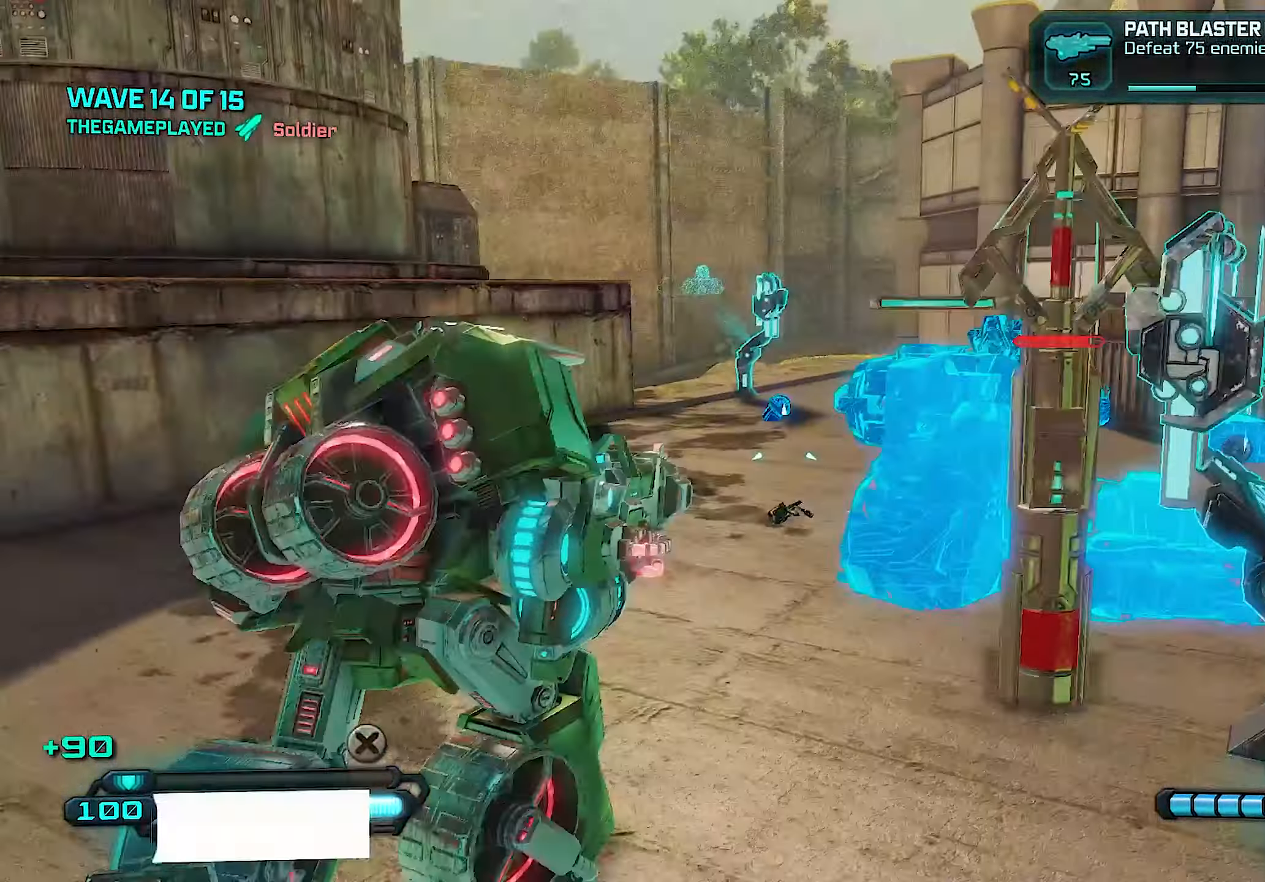
{"buttons": [], "left_stick": "left", "right_stick": "center", "events": [[100, "L1", "up"], [160, "left_stick", "up-left"], [320, "left_stick", "left"]]}
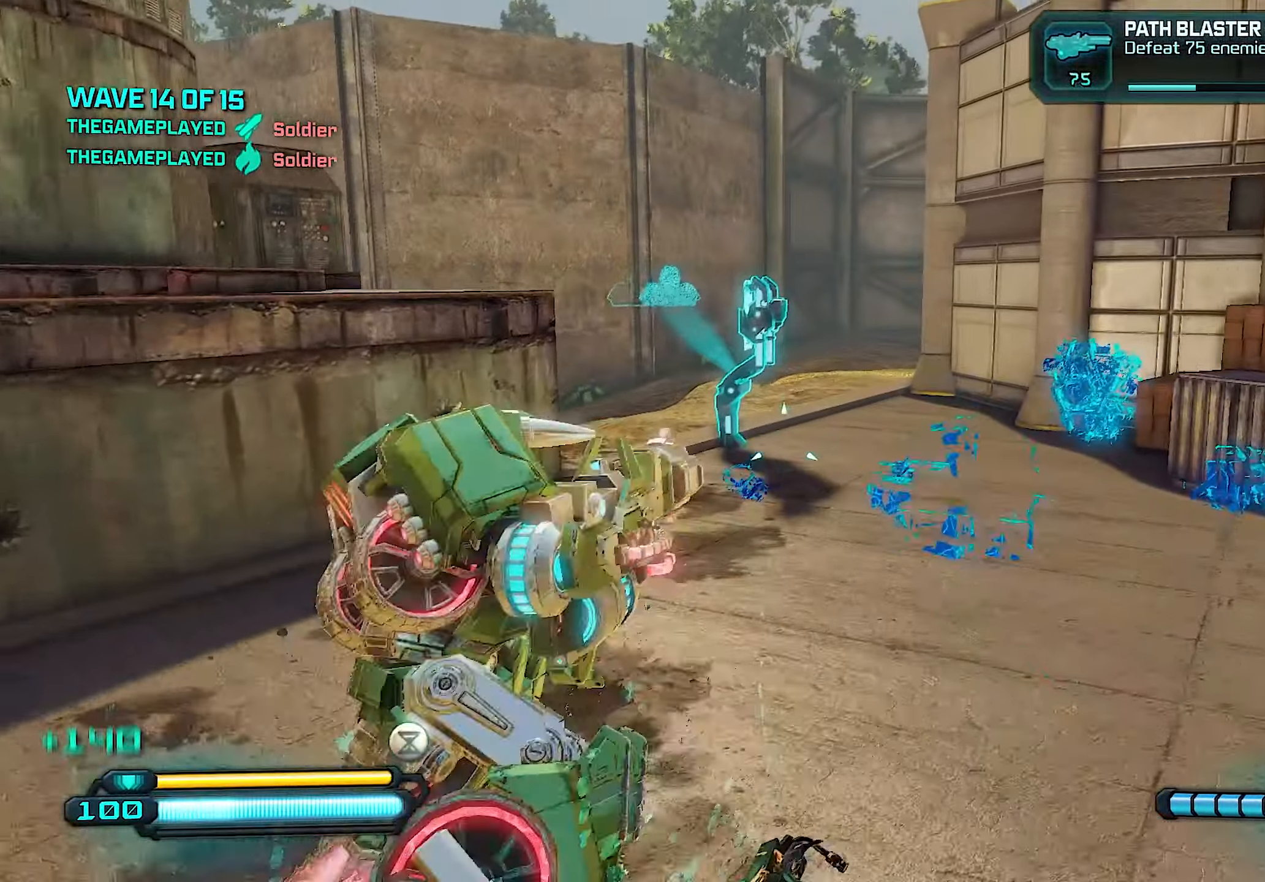
{"buttons": [], "left_stick": "right", "right_stick": "up", "events": [[60, "left_stick", "center"], [100, "right_stick", "right"], [140, "left_stick", "right"], [440, "right_stick", "up"]]}
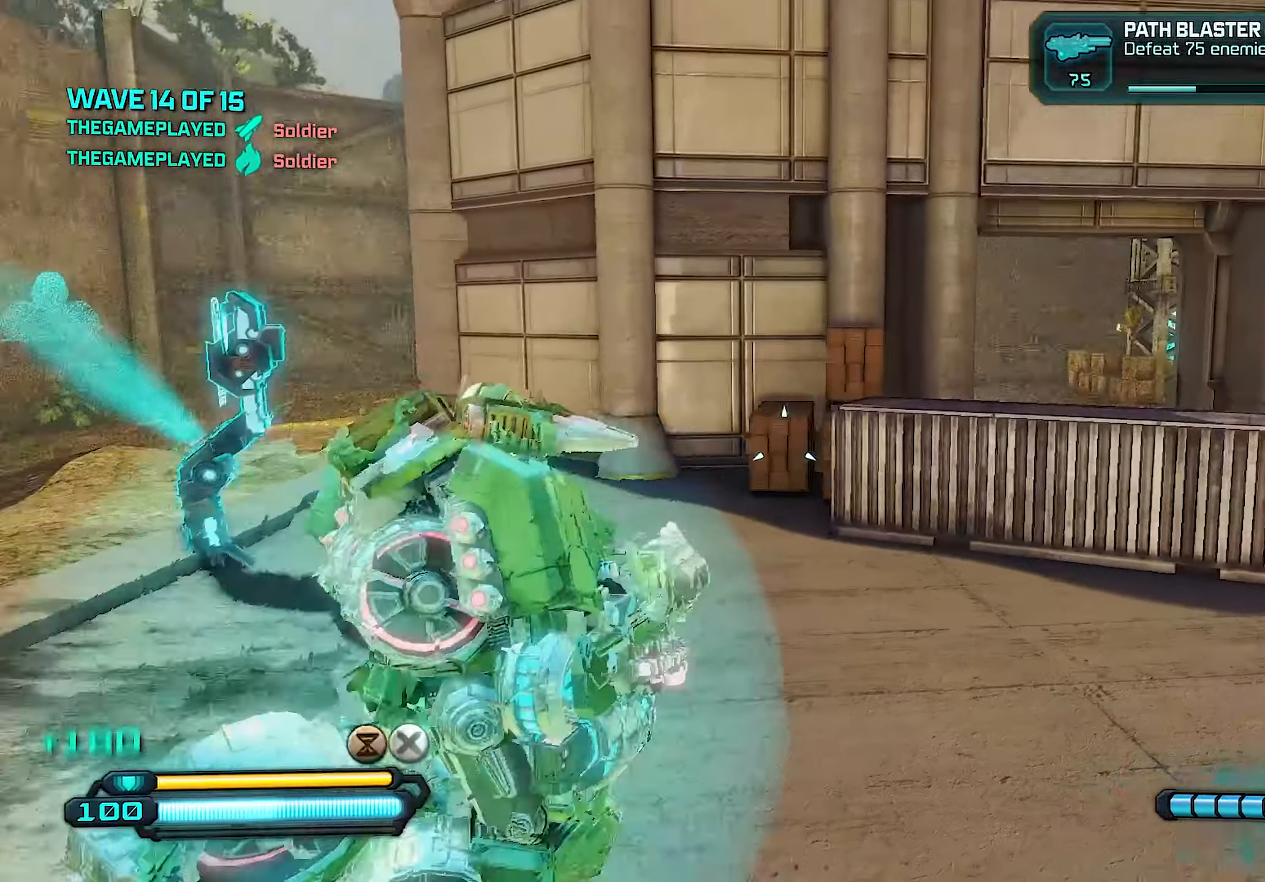
{"buttons": [], "left_stick": "right", "right_stick": "center", "events": [[60, "right_stick", "center"]]}
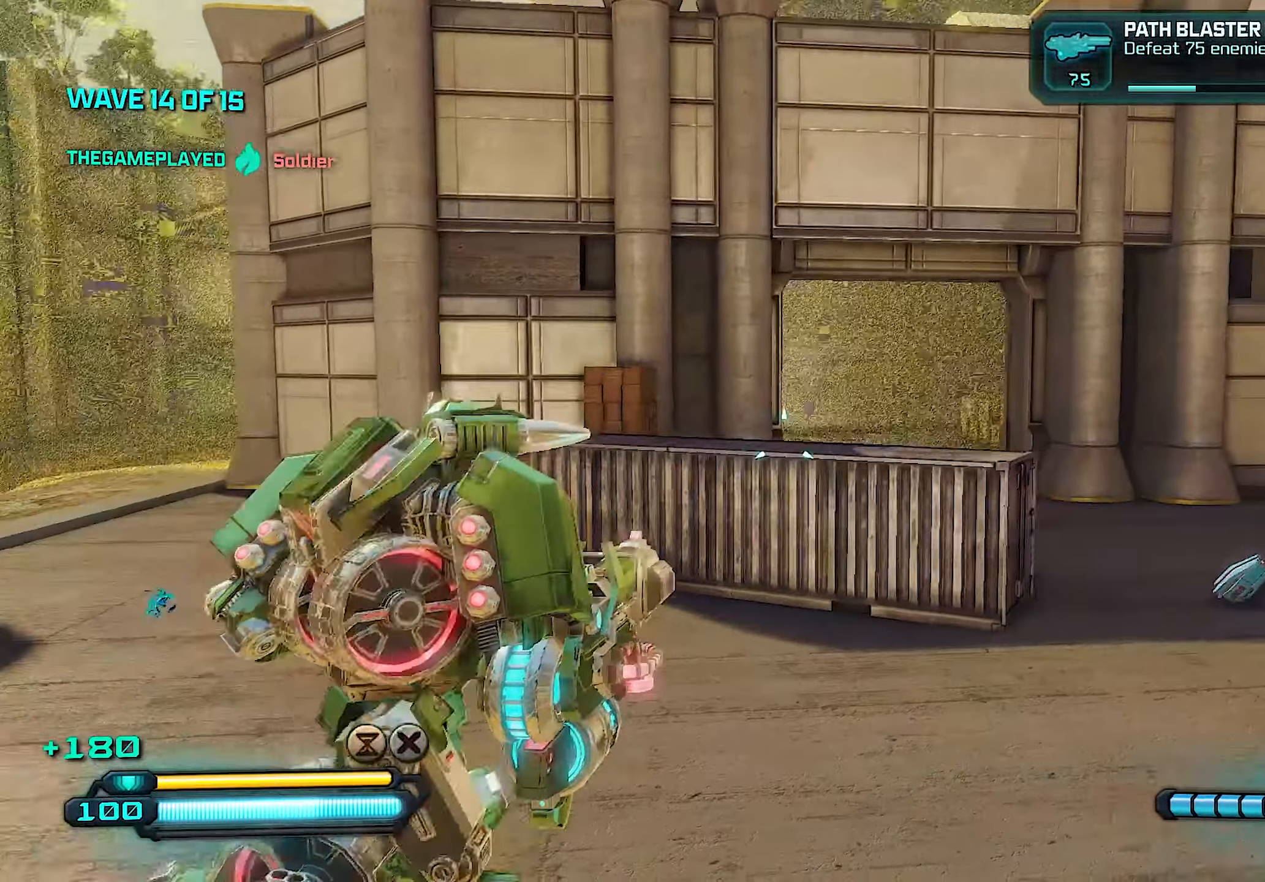
{"buttons": [], "left_stick": "up-right", "right_stick": "left", "events": [[40, "left_stick", "up-right"], [80, "right_stick", "up-left"], [140, "right_stick", "center"], [340, "right_stick", "left"]]}
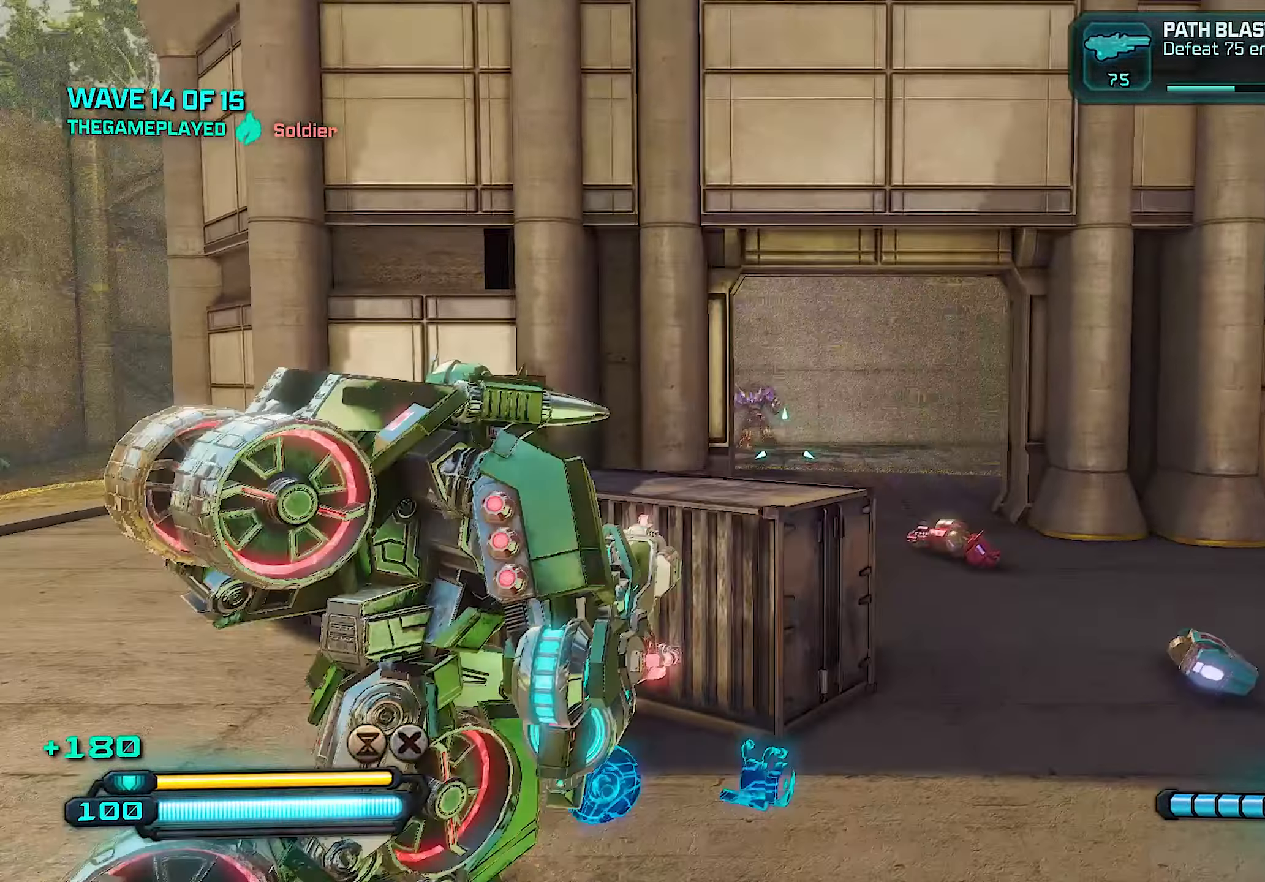
{"buttons": [], "left_stick": "up-right", "right_stick": "up", "events": [[360, "right_stick", "up"]]}
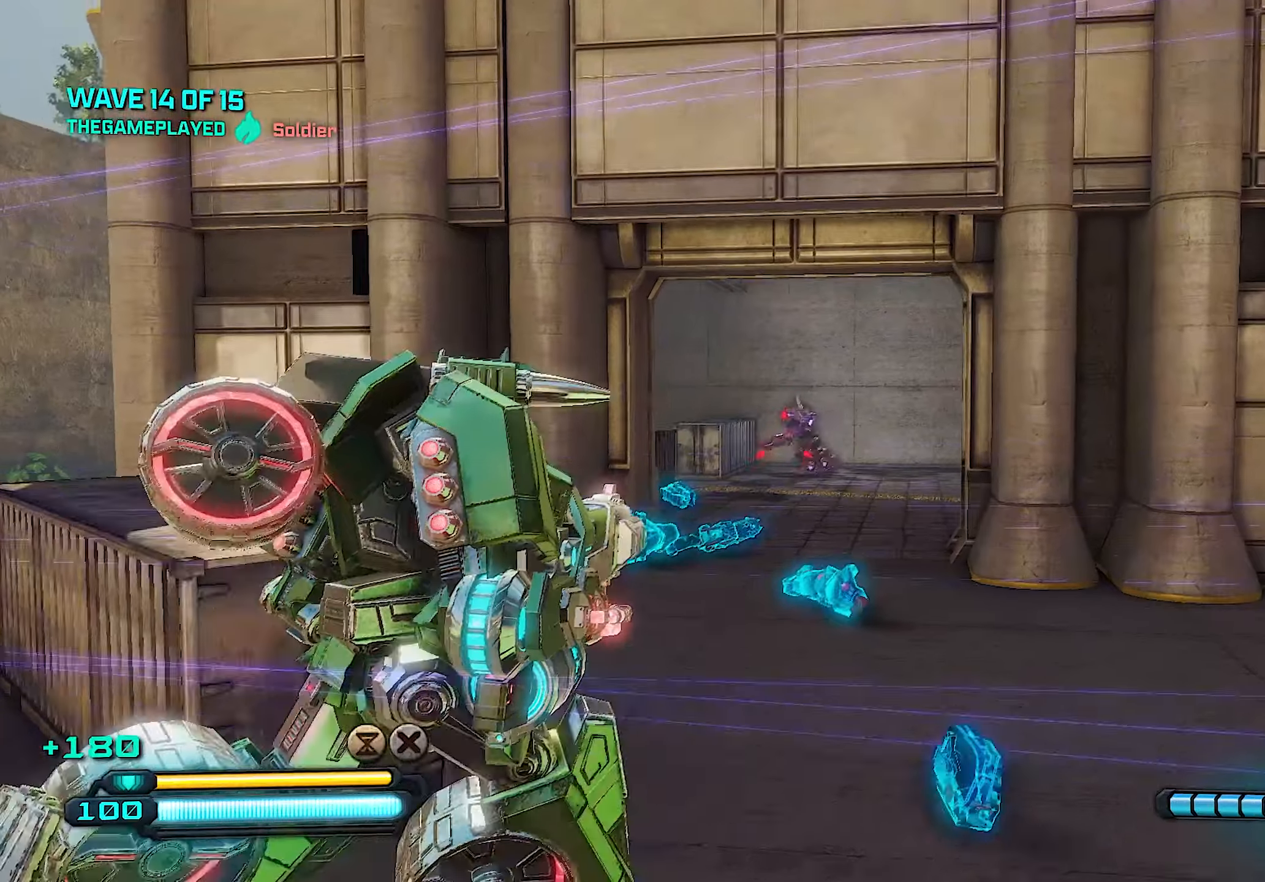
{"buttons": ["R2"], "left_stick": "up", "right_stick": "down", "events": [[40, "R2", "down"], [100, "right_stick", "center"], [160, "left_stick", "up"], [400, "right_stick", "down"]]}
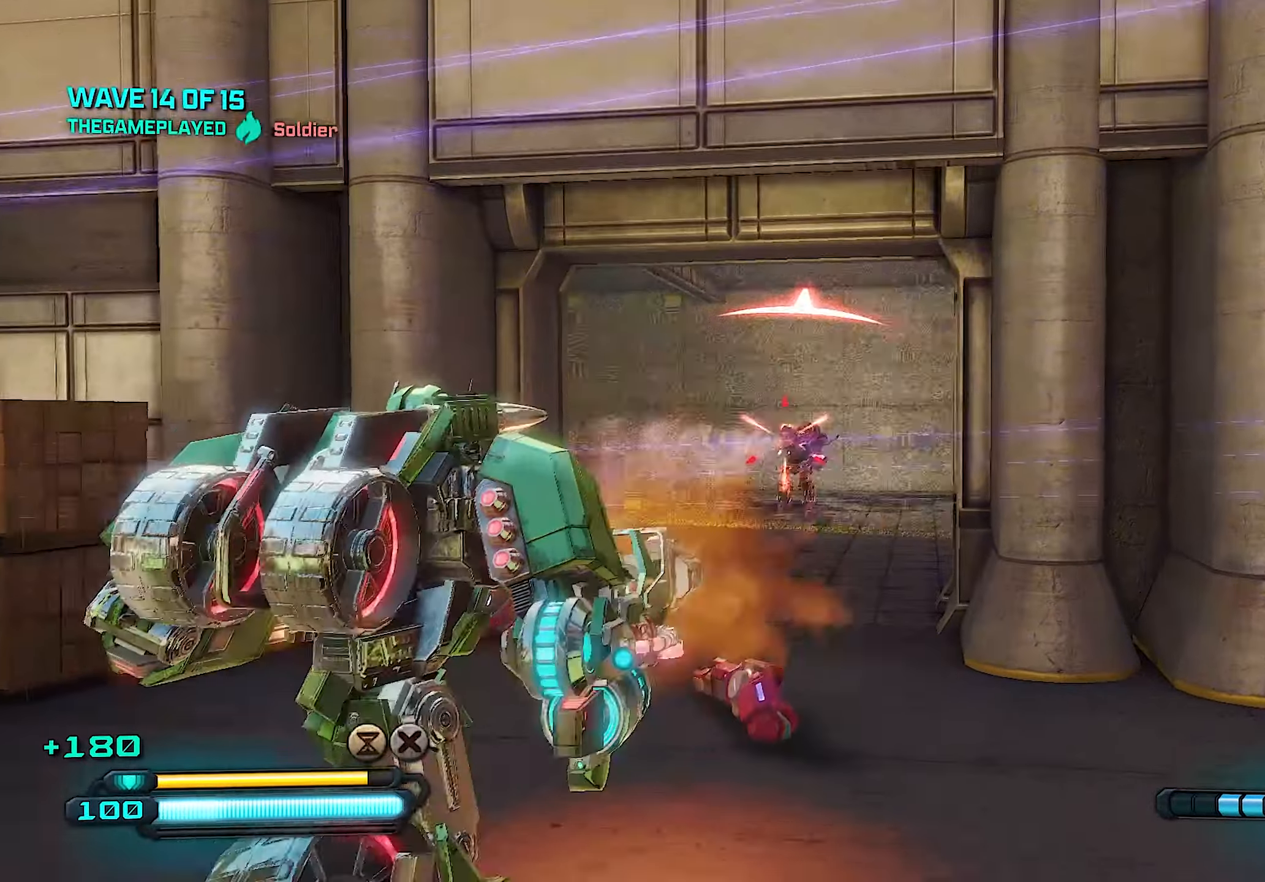
{"buttons": ["R2"], "left_stick": "up", "right_stick": "center", "events": [[200, "right_stick", "center"], [280, "left_stick", "up-right"], [320, "right_stick", "down-right"], [420, "left_stick", "up"], [420, "right_stick", "center"]]}
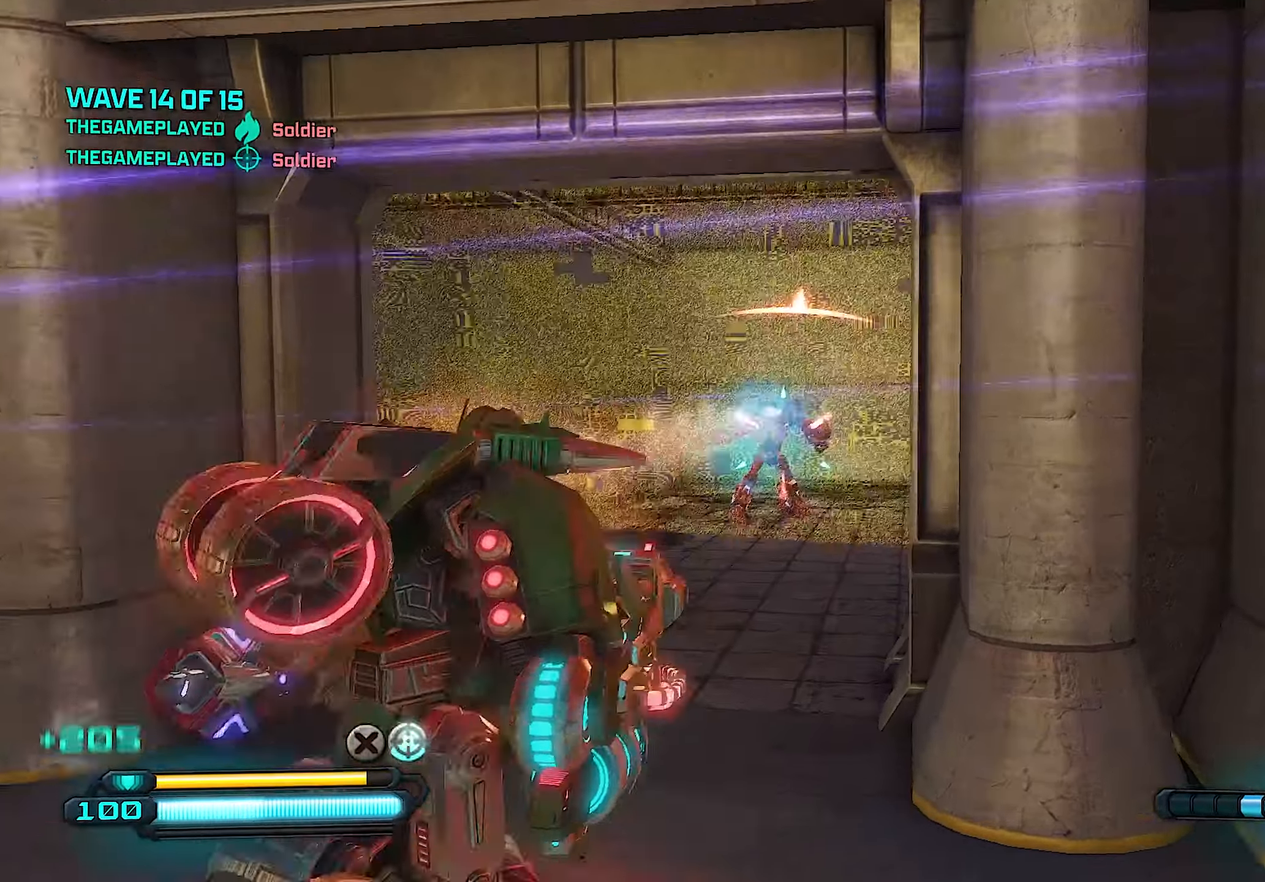
{"buttons": ["SQUARE"], "left_stick": "up", "right_stick": "center", "events": [[220, "right_stick", "down"], [340, "right_stick", "center"], [420, "R2", "up"], [460, "SQUARE", "down"]]}
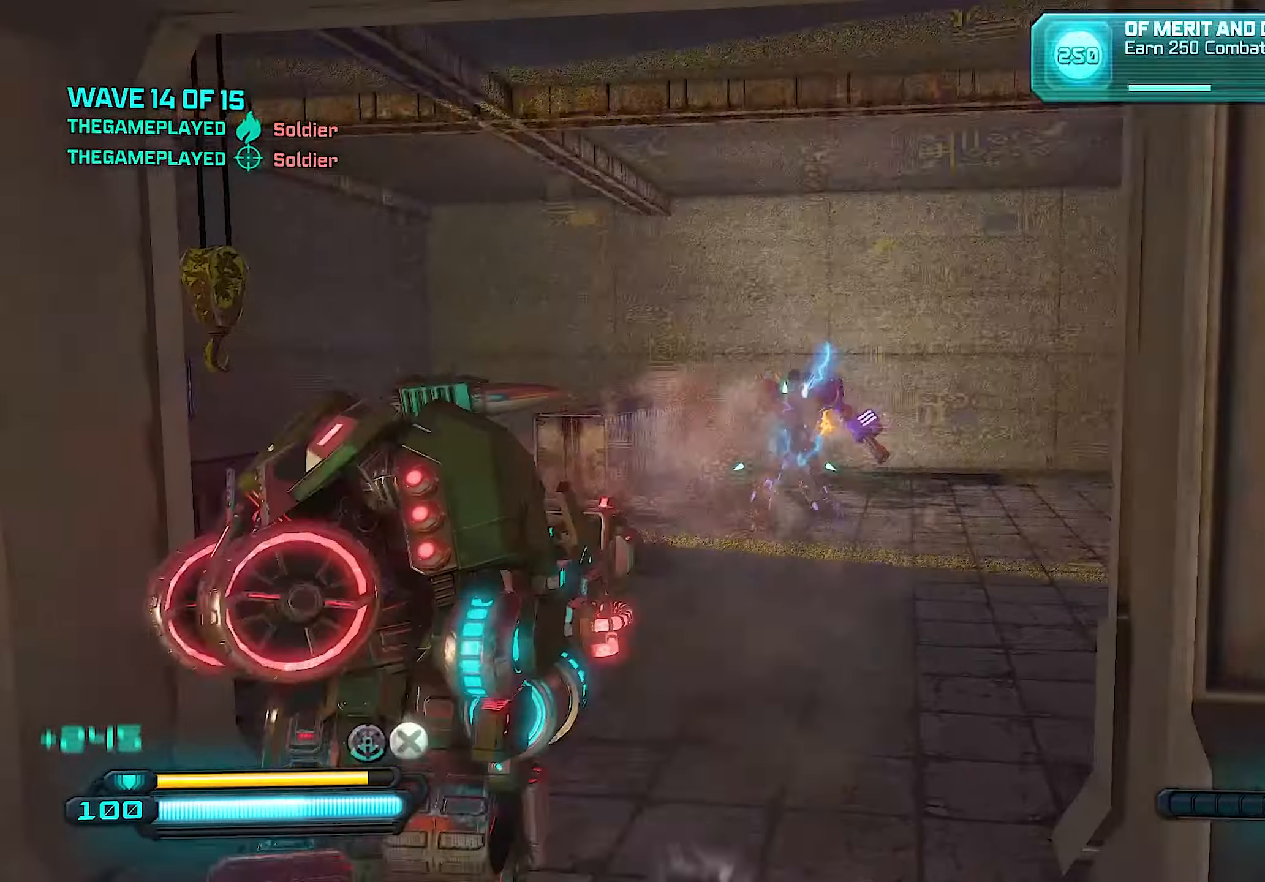
{"buttons": [], "left_stick": "up", "right_stick": "right", "events": [[60, "SQUARE", "up"], [140, "SQUARE", "down"], [240, "SQUARE", "up"], [420, "right_stick", "right"]]}
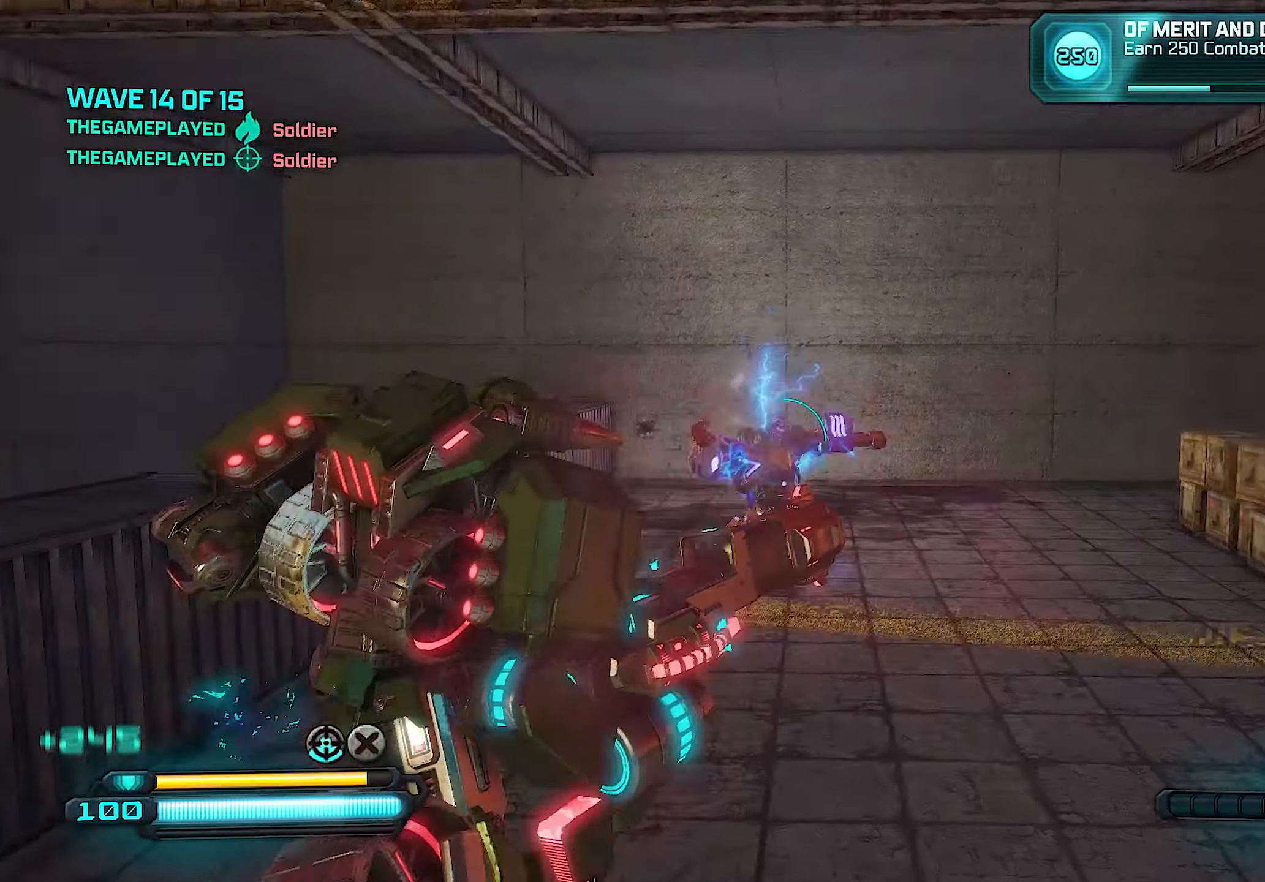
{"buttons": [], "left_stick": "up-left", "right_stick": "right", "events": [[40, "left_stick", "up-left"], [380, "right_stick", "center"], [440, "right_stick", "right"]]}
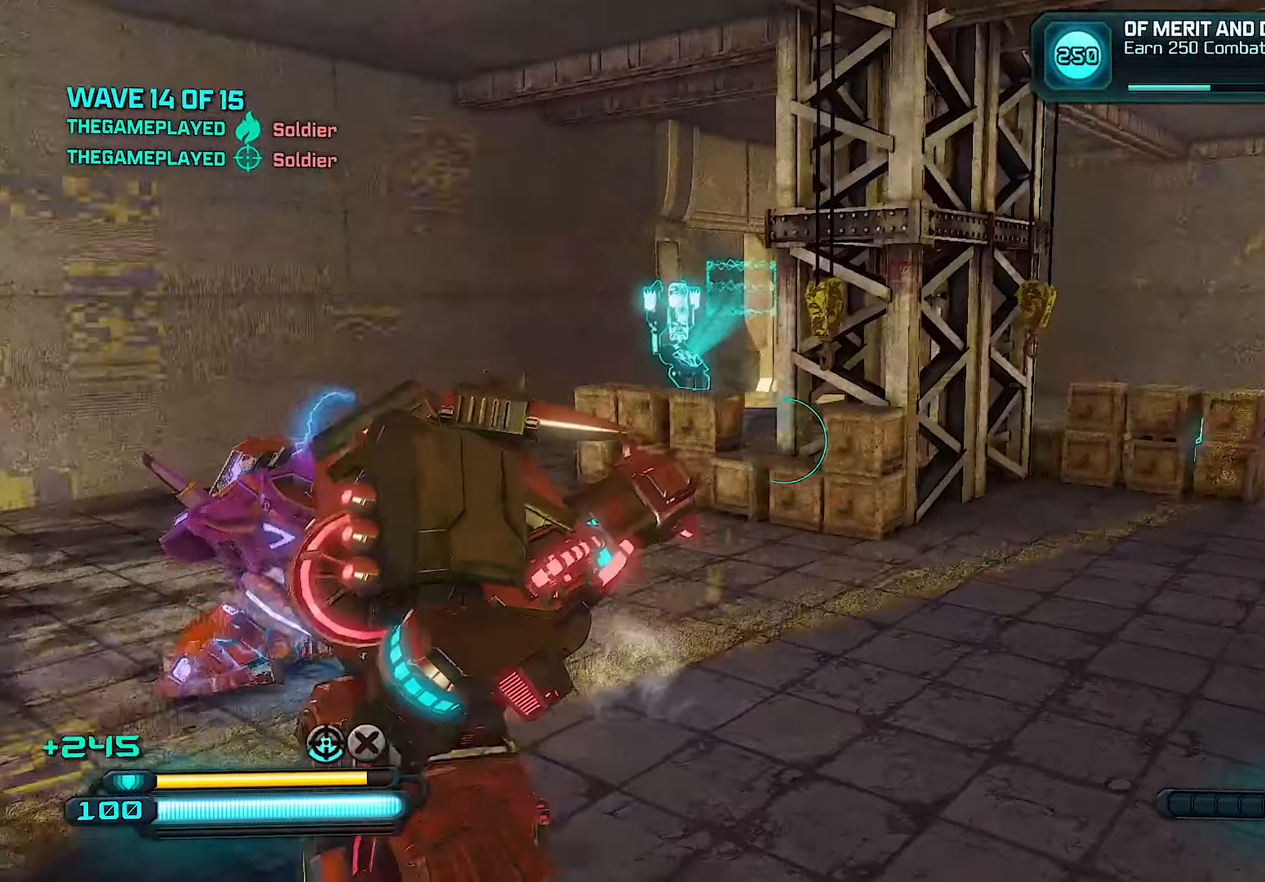
{"buttons": [], "left_stick": "up-right", "right_stick": "right", "events": [[160, "left_stick", "up-right"], [160, "right_stick", "center"], [260, "right_stick", "right"]]}
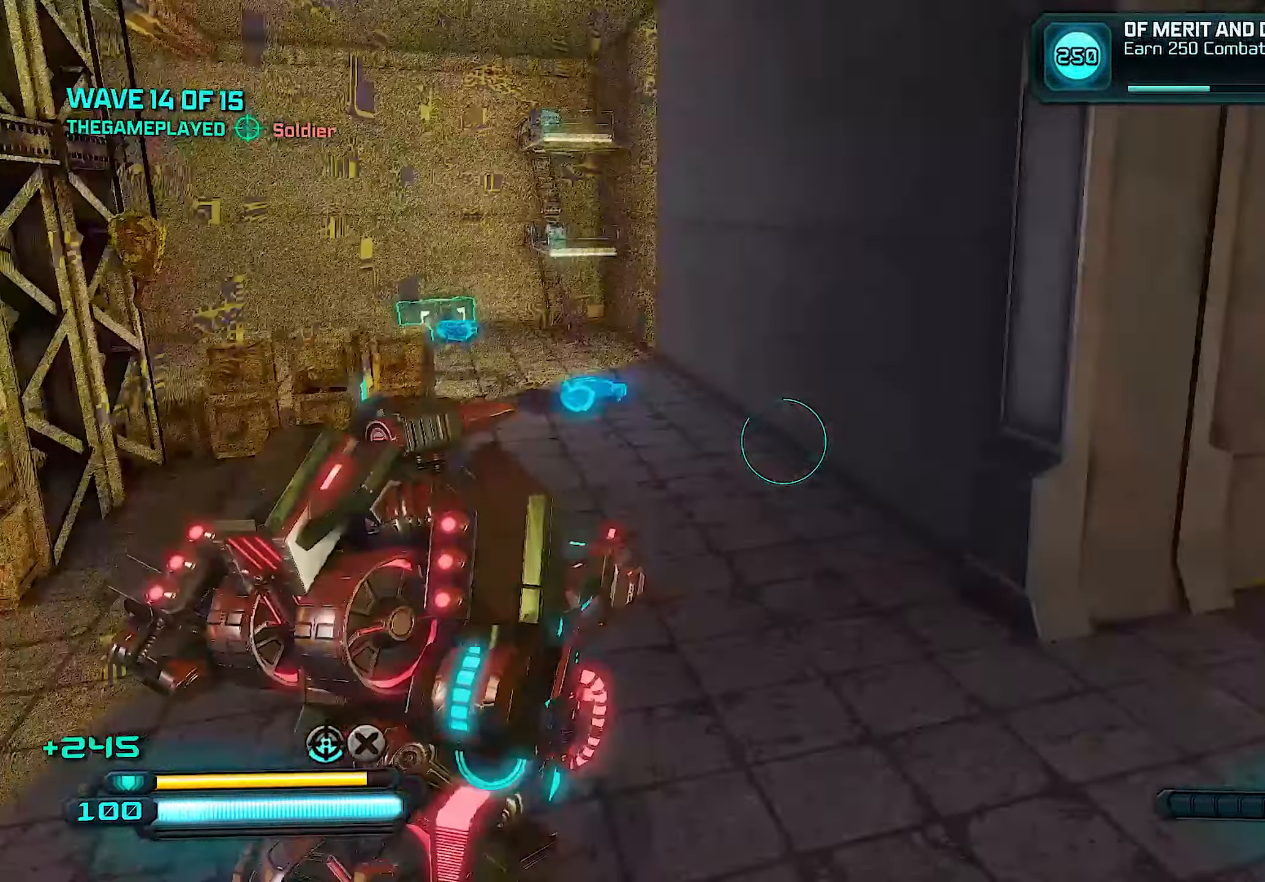
{"buttons": [], "left_stick": "up", "right_stick": "center", "events": [[60, "right_stick", "center"], [180, "right_stick", "left"], [200, "left_stick", "up-left"], [320, "left_stick", "up"], [440, "right_stick", "center"]]}
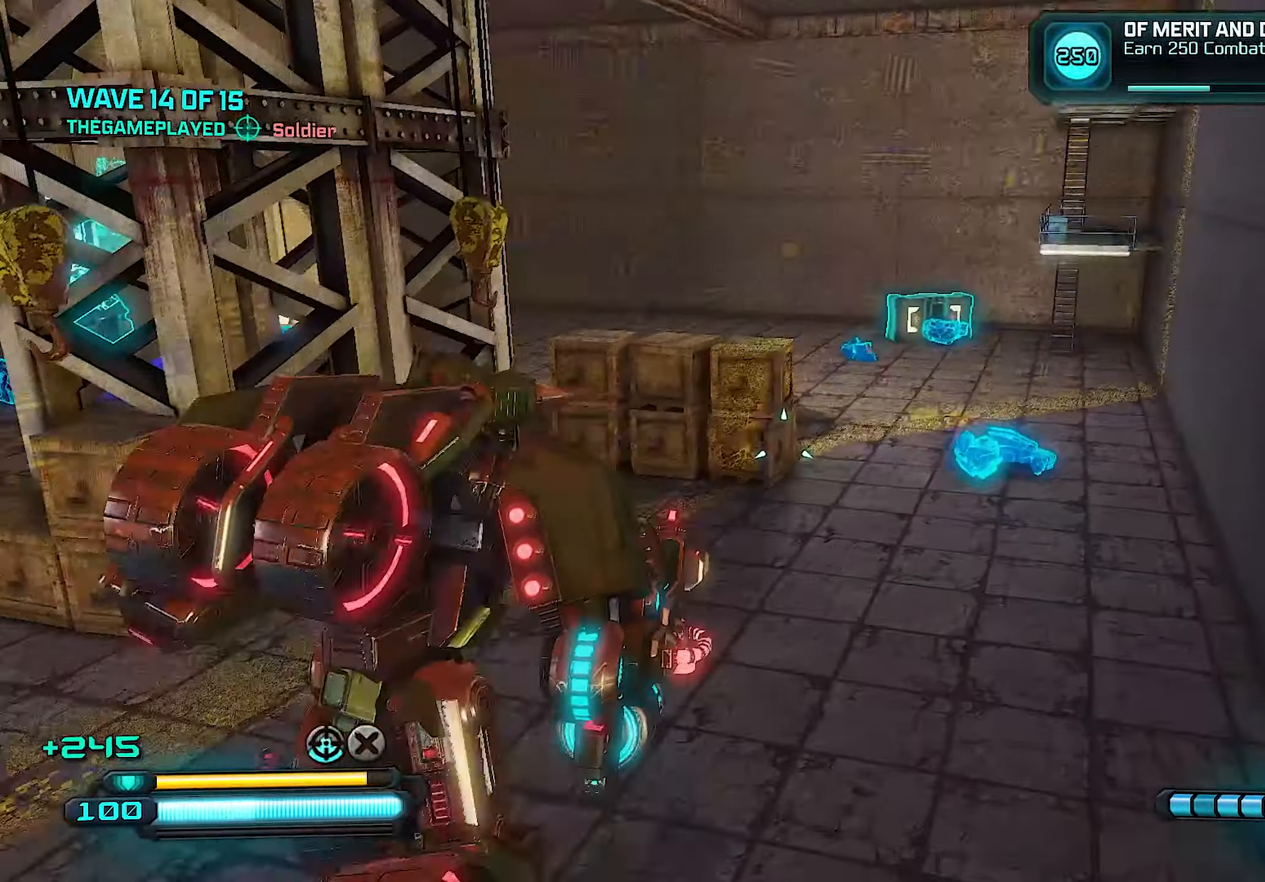
{"buttons": [], "left_stick": "up-right", "right_stick": "down-left", "events": [[80, "left_stick", "up-right"], [220, "right_stick", "left"], [420, "right_stick", "down-left"]]}
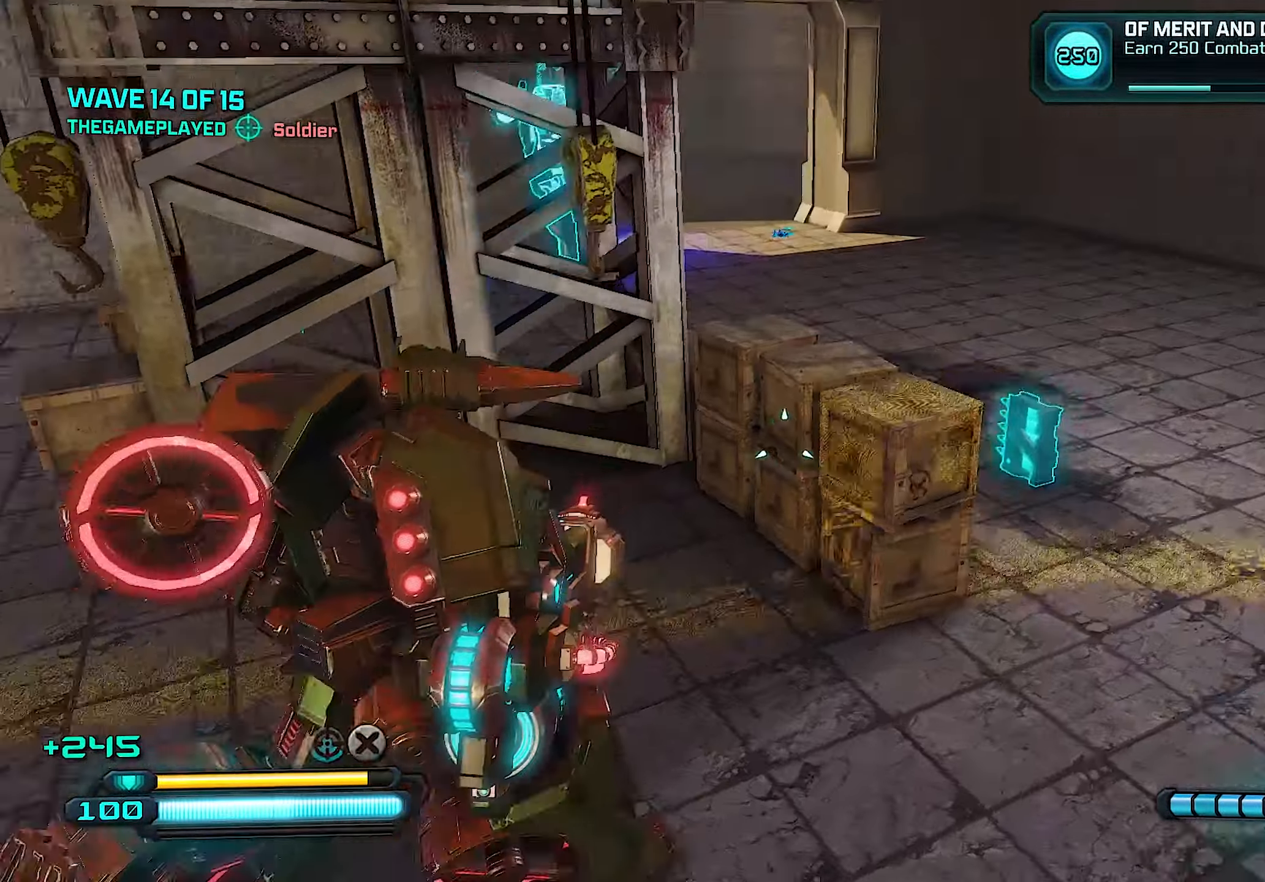
{"buttons": [], "left_stick": "up", "right_stick": "left", "events": [[180, "right_stick", "down-right"], [340, "left_stick", "up"], [380, "right_stick", "left"]]}
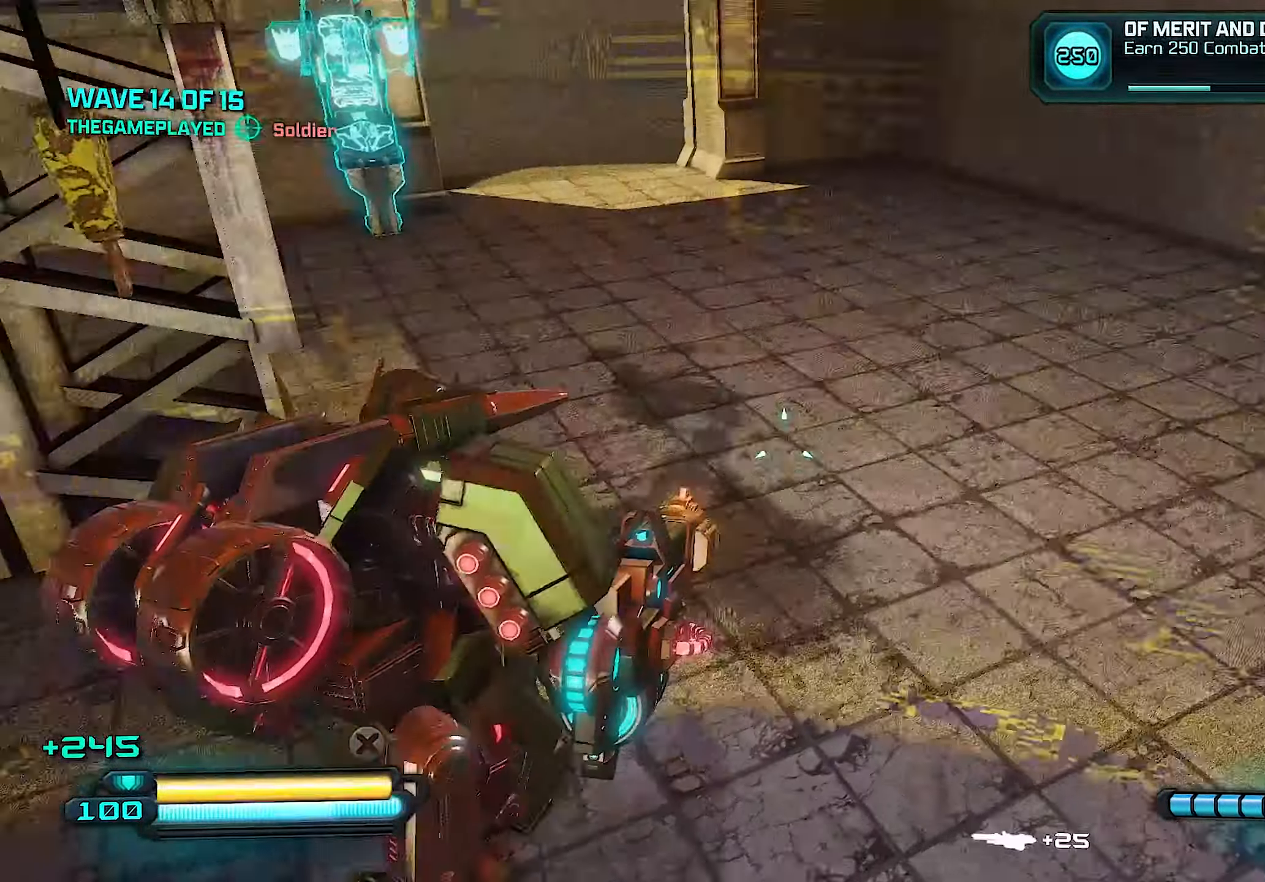
{"buttons": [], "left_stick": "up-right", "right_stick": "center", "events": [[100, "right_stick", "right"], [160, "left_stick", "right"], [280, "left_stick", "up-right"], [340, "right_stick", "center"]]}
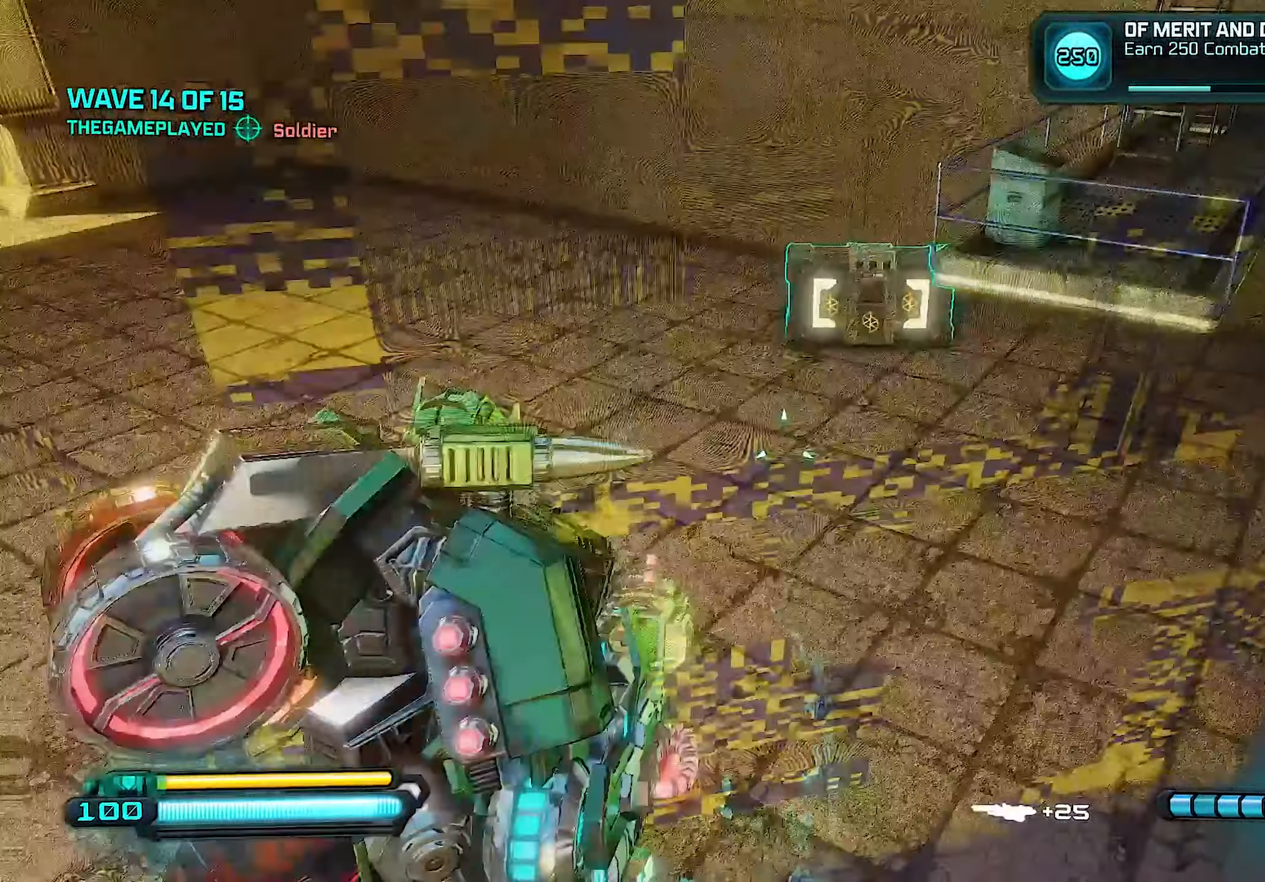
{"buttons": [], "left_stick": "left", "right_stick": "left", "events": [[60, "R3", "down"], [180, "R3", "up"], [220, "left_stick", "left"], [340, "right_stick", "left"]]}